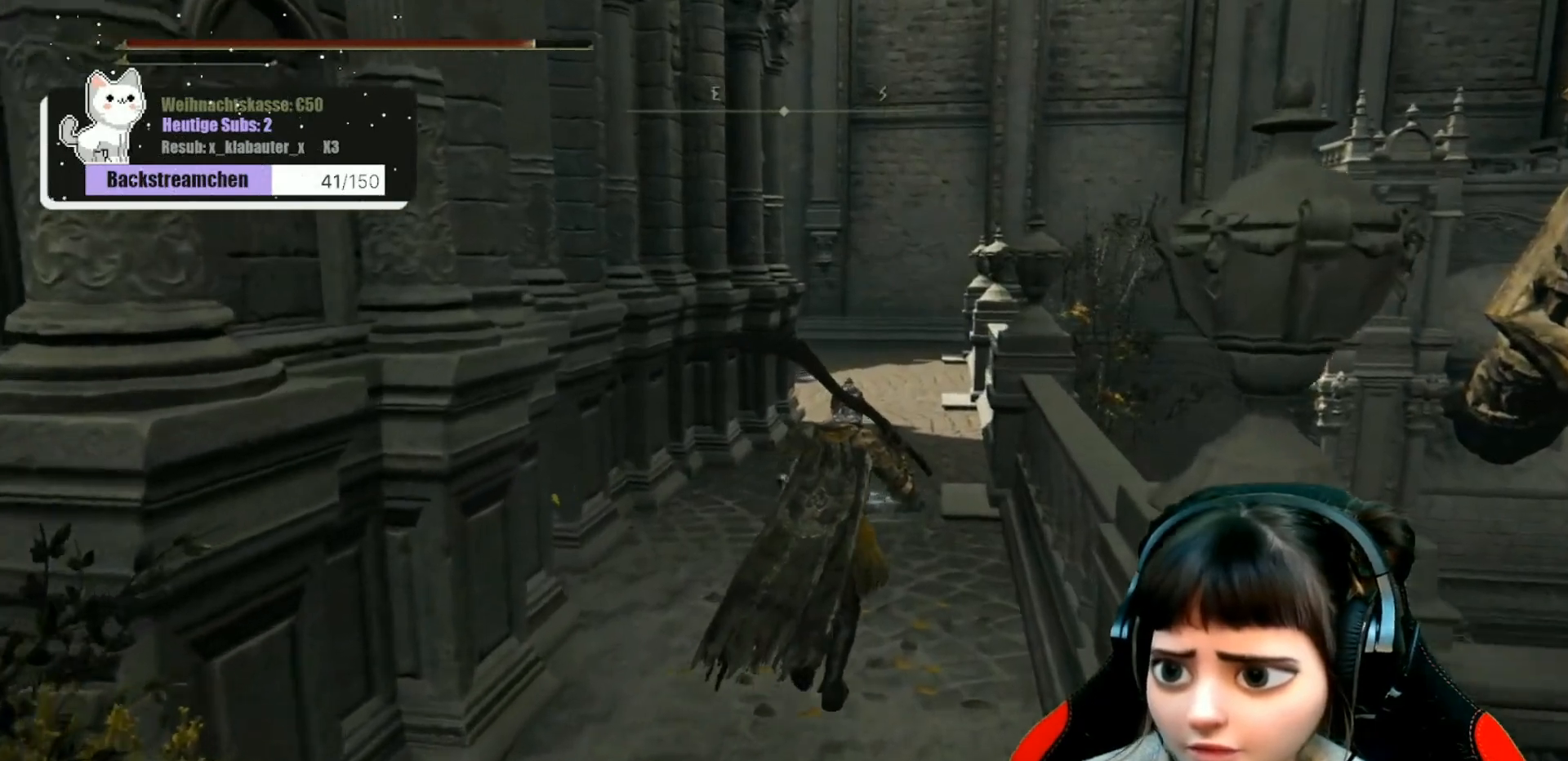
Gameplay with a controller (Xbox layout); each line is a JSON object with the inputs held at the frame after it. "events" lists button and stick changes between this image and that frame as [ms after this image, input, new state], when the widget could be followed in between.
{"buttons": [], "left_stick": "up", "right_stick": "center", "events": []}
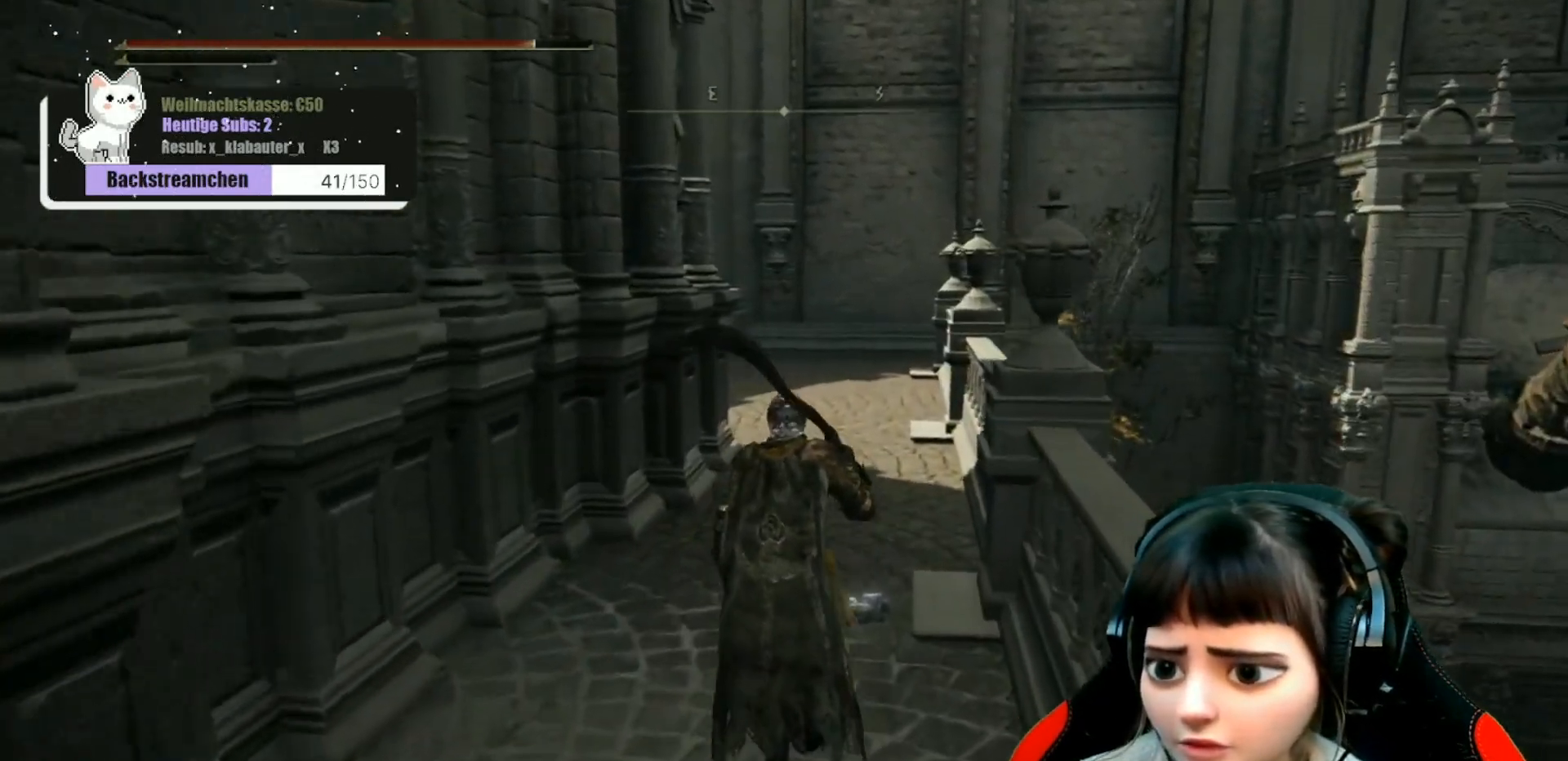
{"buttons": [], "left_stick": "center", "right_stick": "center", "events": [[350, "left_stick", "center"], [400, "Y", "down"], [500, "Y", "up"]]}
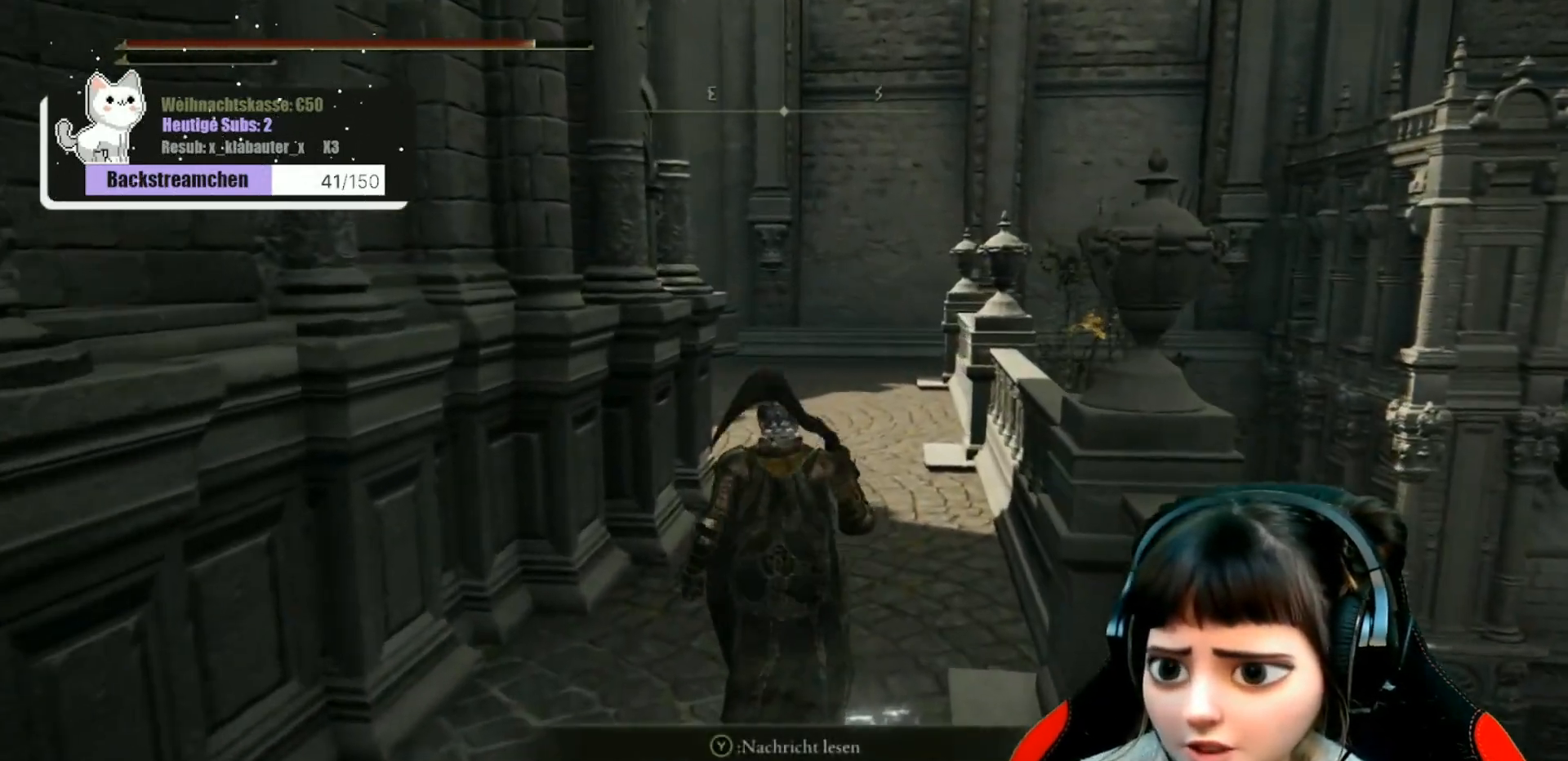
{"buttons": [], "left_stick": "center", "right_stick": "center", "events": []}
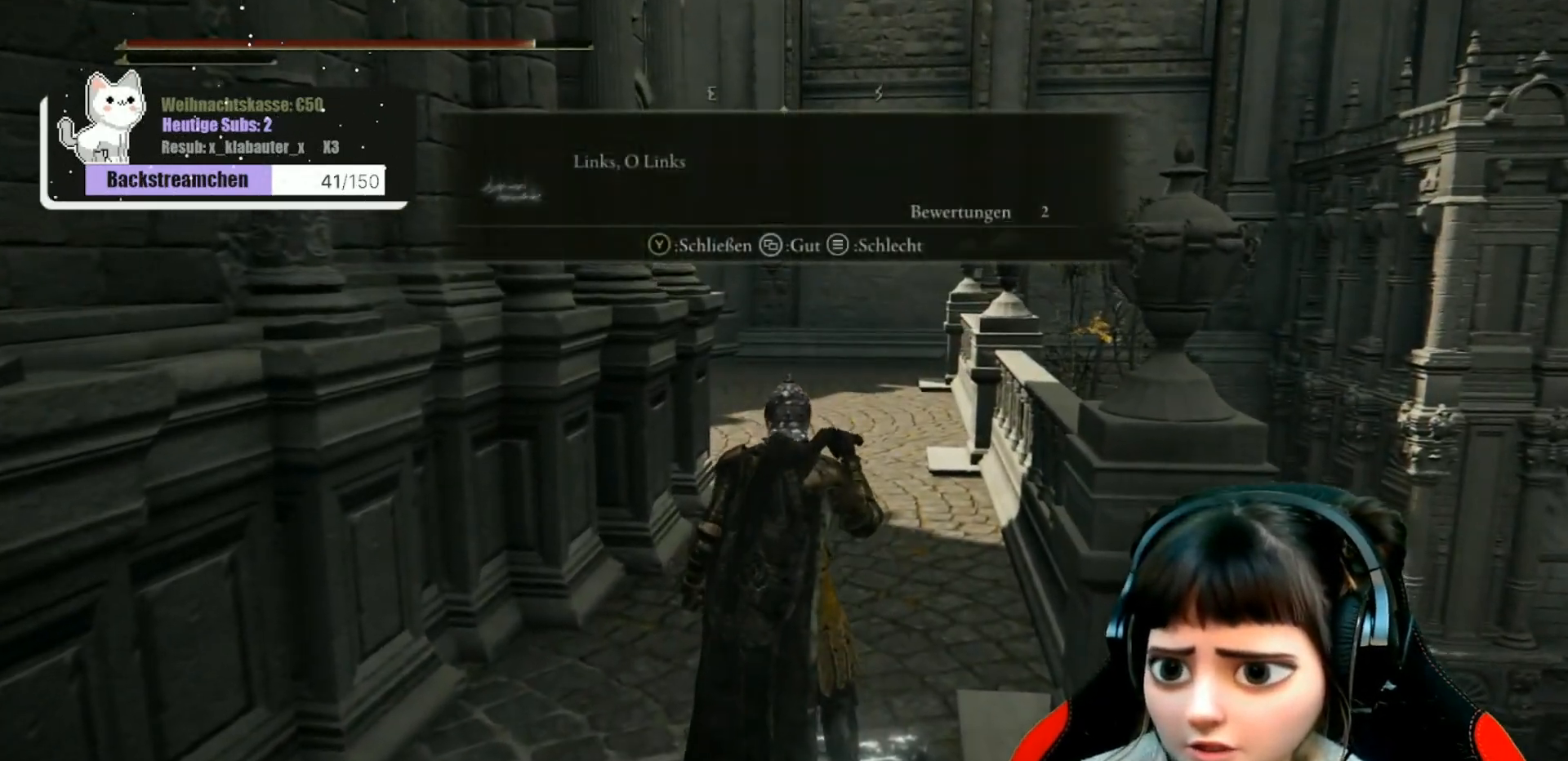
{"buttons": ["Y"], "left_stick": "center", "right_stick": "center", "events": [[450, "Y", "down"]]}
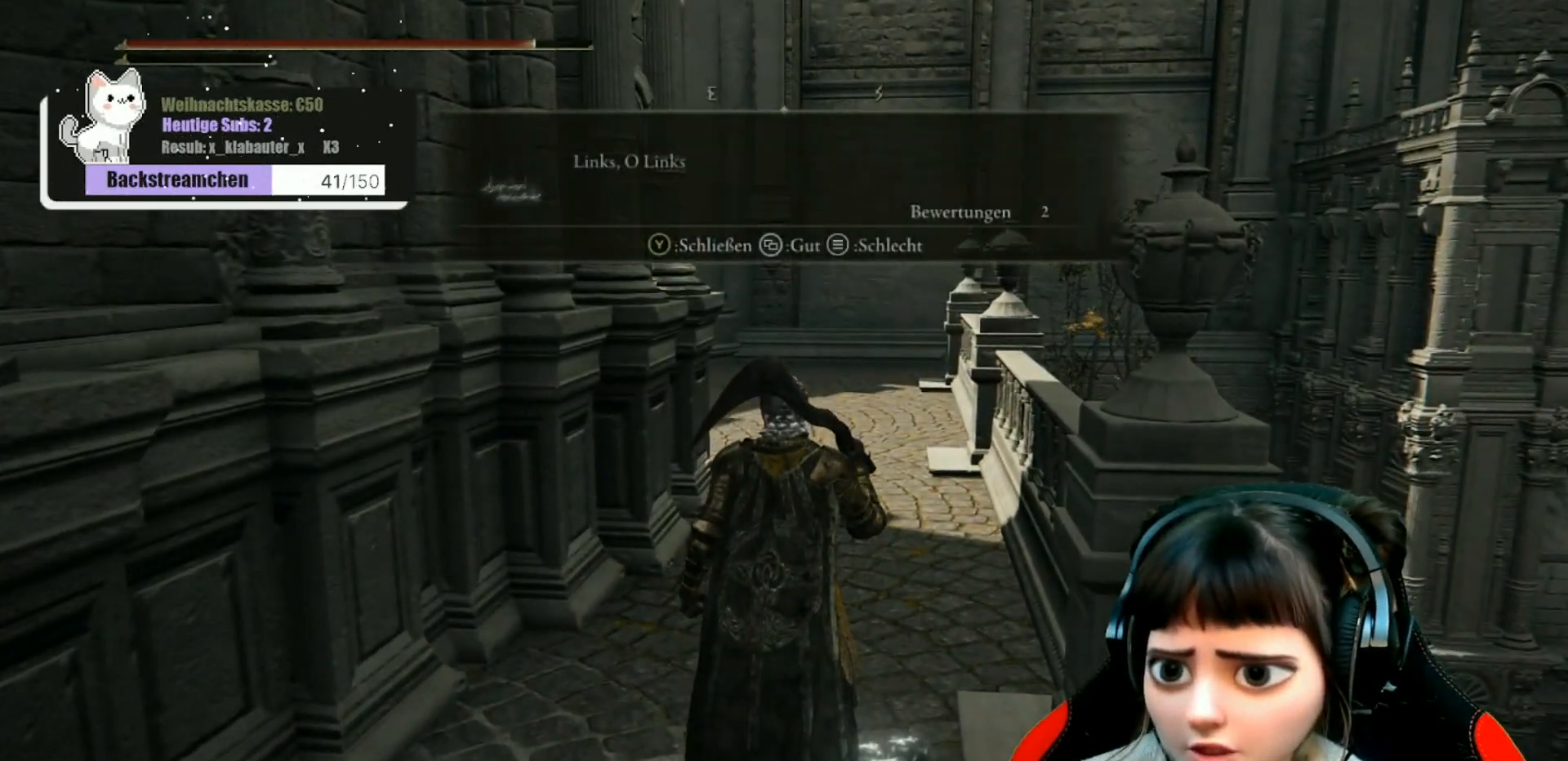
{"buttons": [], "left_stick": "center", "right_stick": "center", "events": [[33, "Y", "up"], [217, "right_stick", "left"], [467, "right_stick", "center"]]}
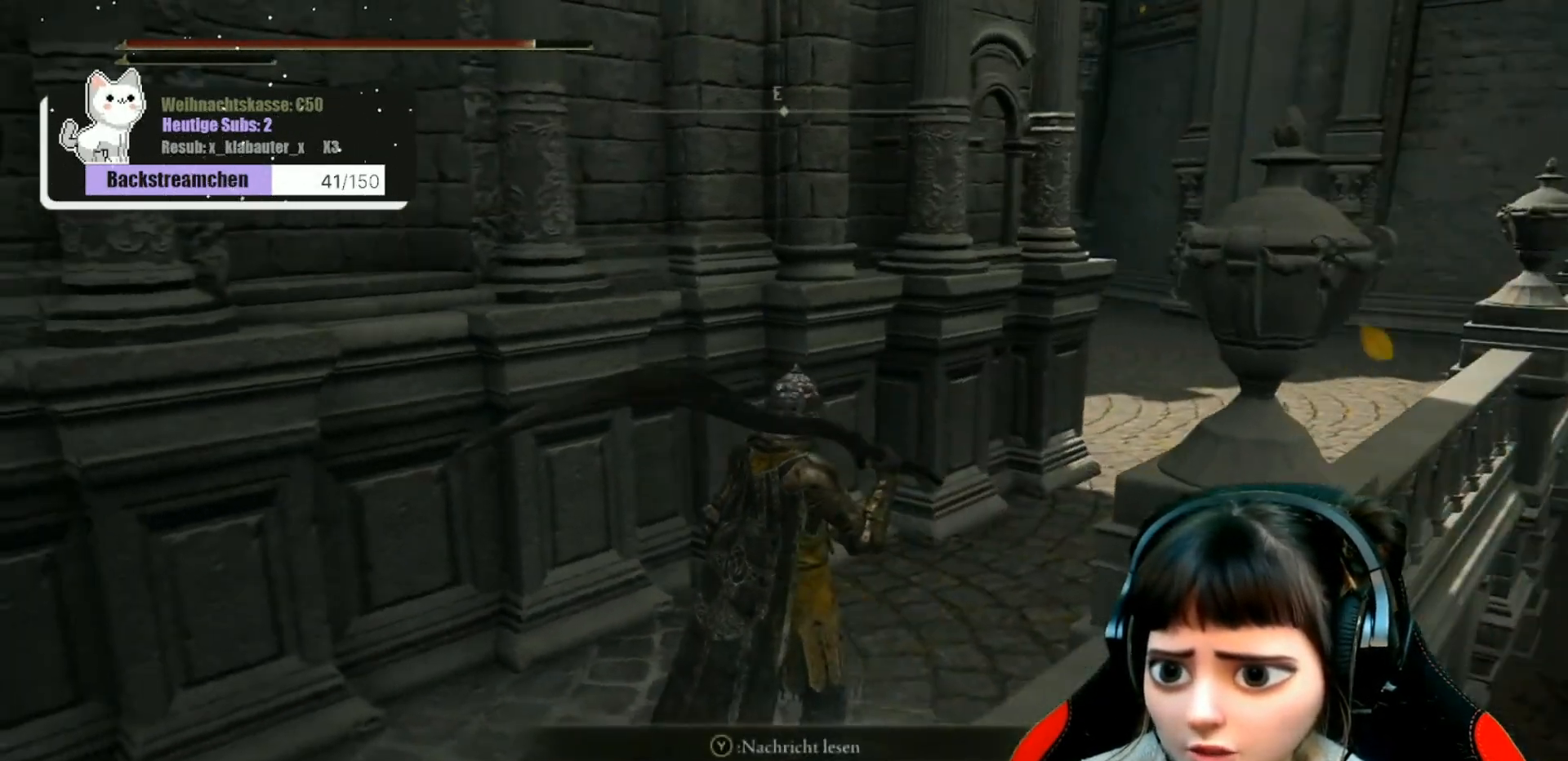
{"buttons": [], "left_stick": "up-right", "right_stick": "left", "events": [[150, "left_stick", "up-right"], [217, "right_stick", "left"]]}
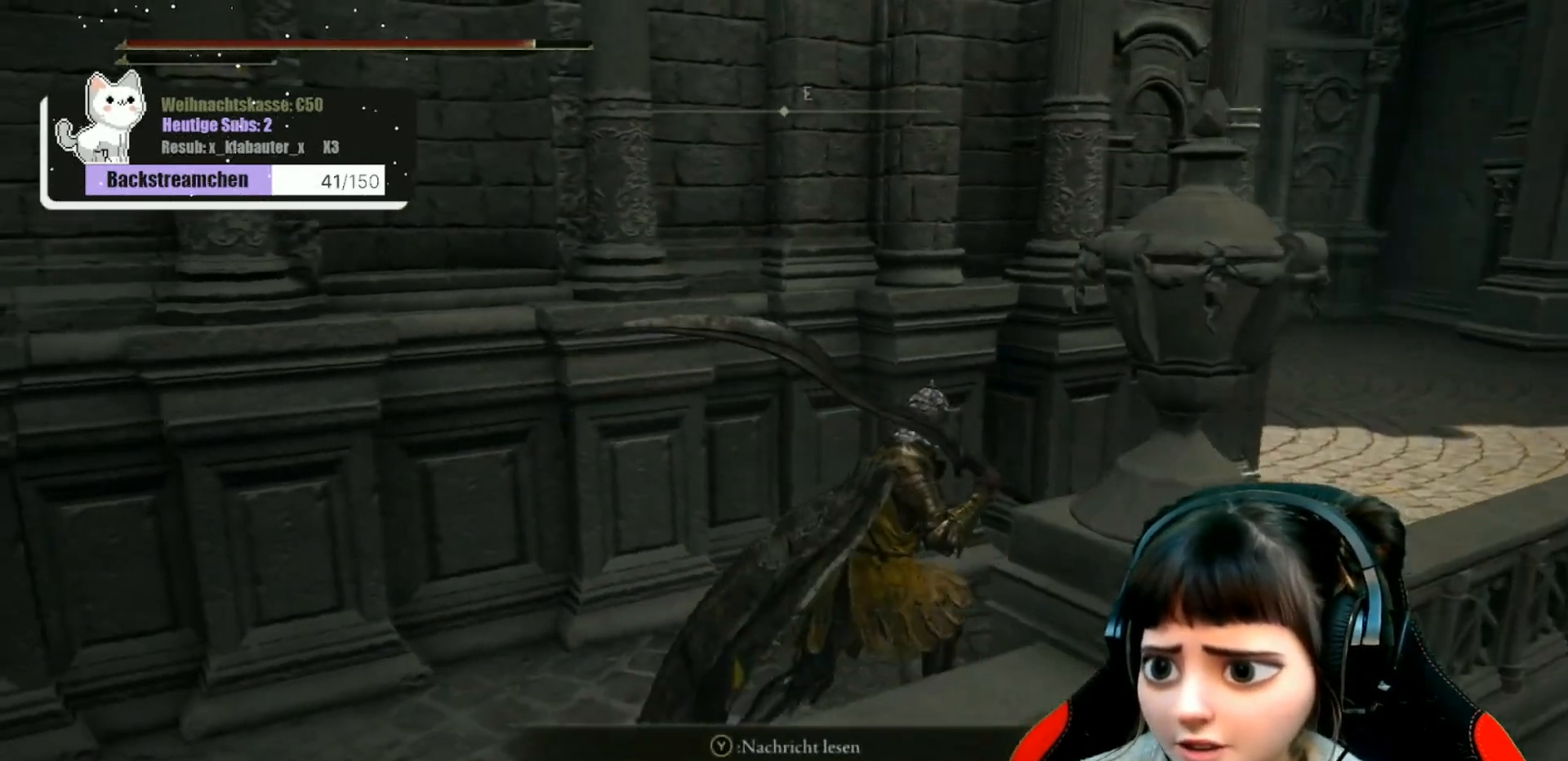
{"buttons": [], "left_stick": "center", "right_stick": "center", "events": [[283, "left_stick", "center"], [500, "right_stick", "center"]]}
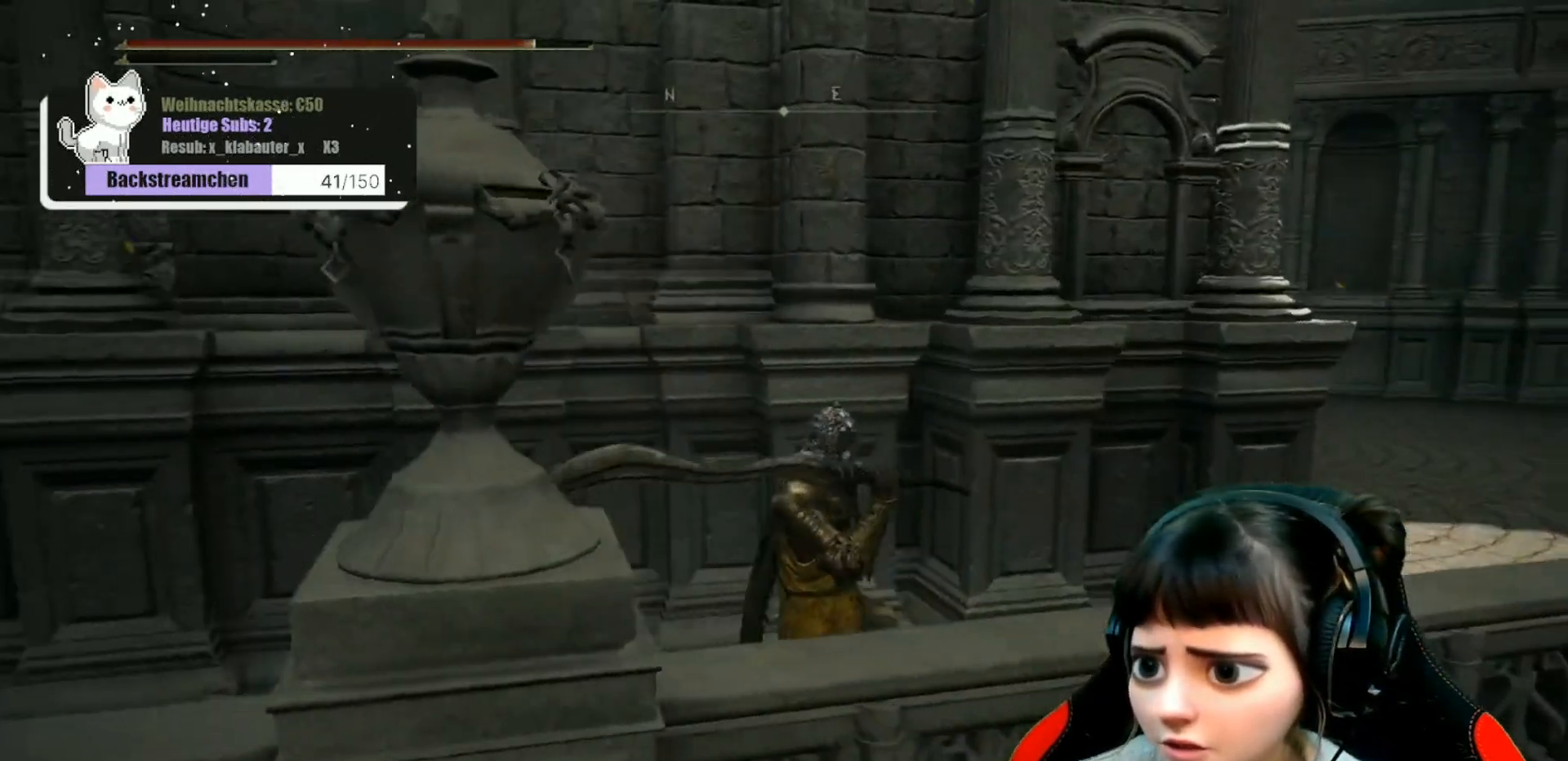
{"buttons": [], "left_stick": "right", "right_stick": "down-left", "events": [[167, "left_stick", "right"], [433, "right_stick", "down-left"]]}
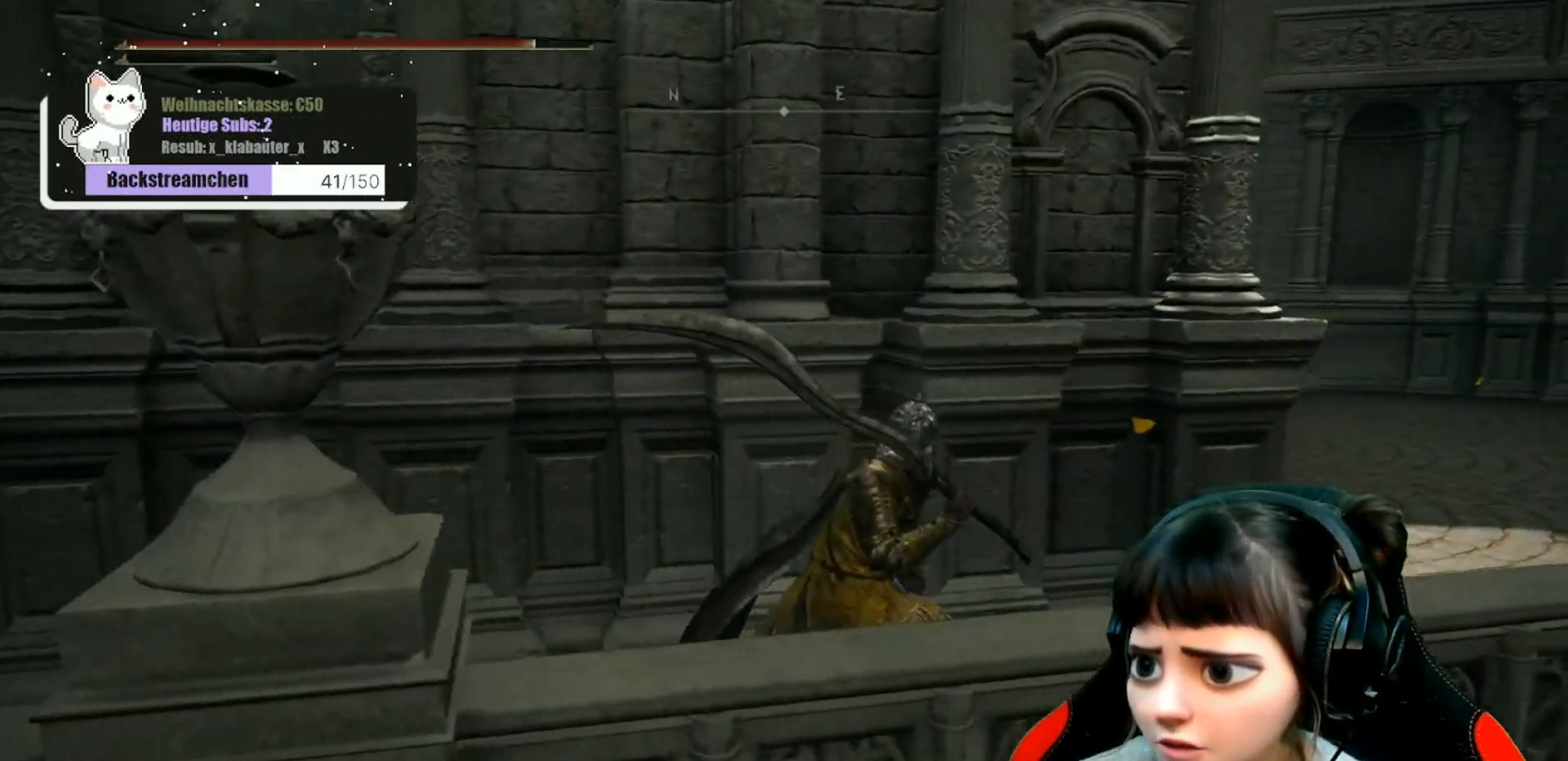
{"buttons": [], "left_stick": "center", "right_stick": "left", "events": [[200, "left_stick", "up-right"], [300, "right_stick", "left"], [383, "left_stick", "center"]]}
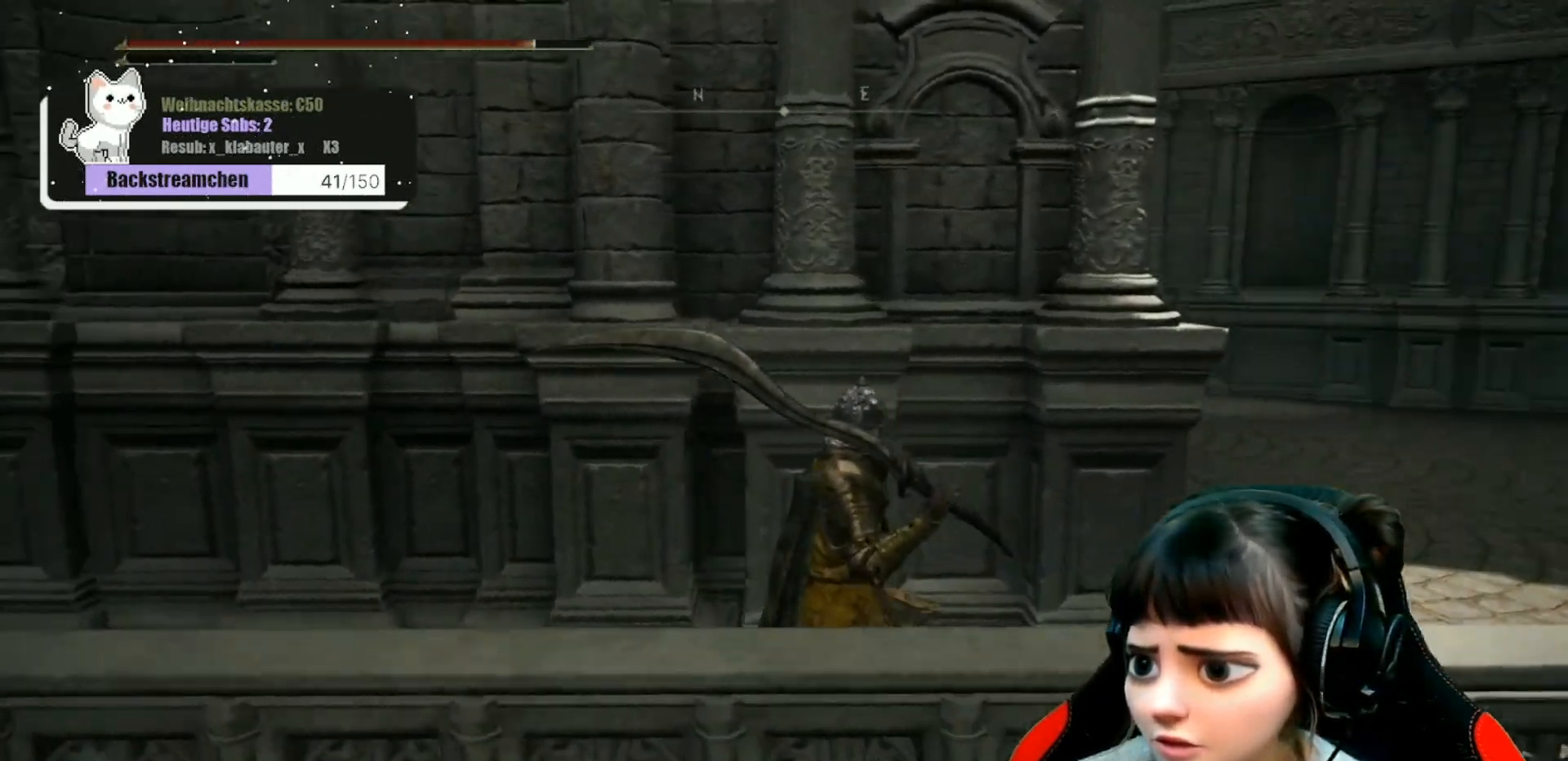
{"buttons": [], "left_stick": "center", "right_stick": "center", "events": [[383, "right_stick", "center"]]}
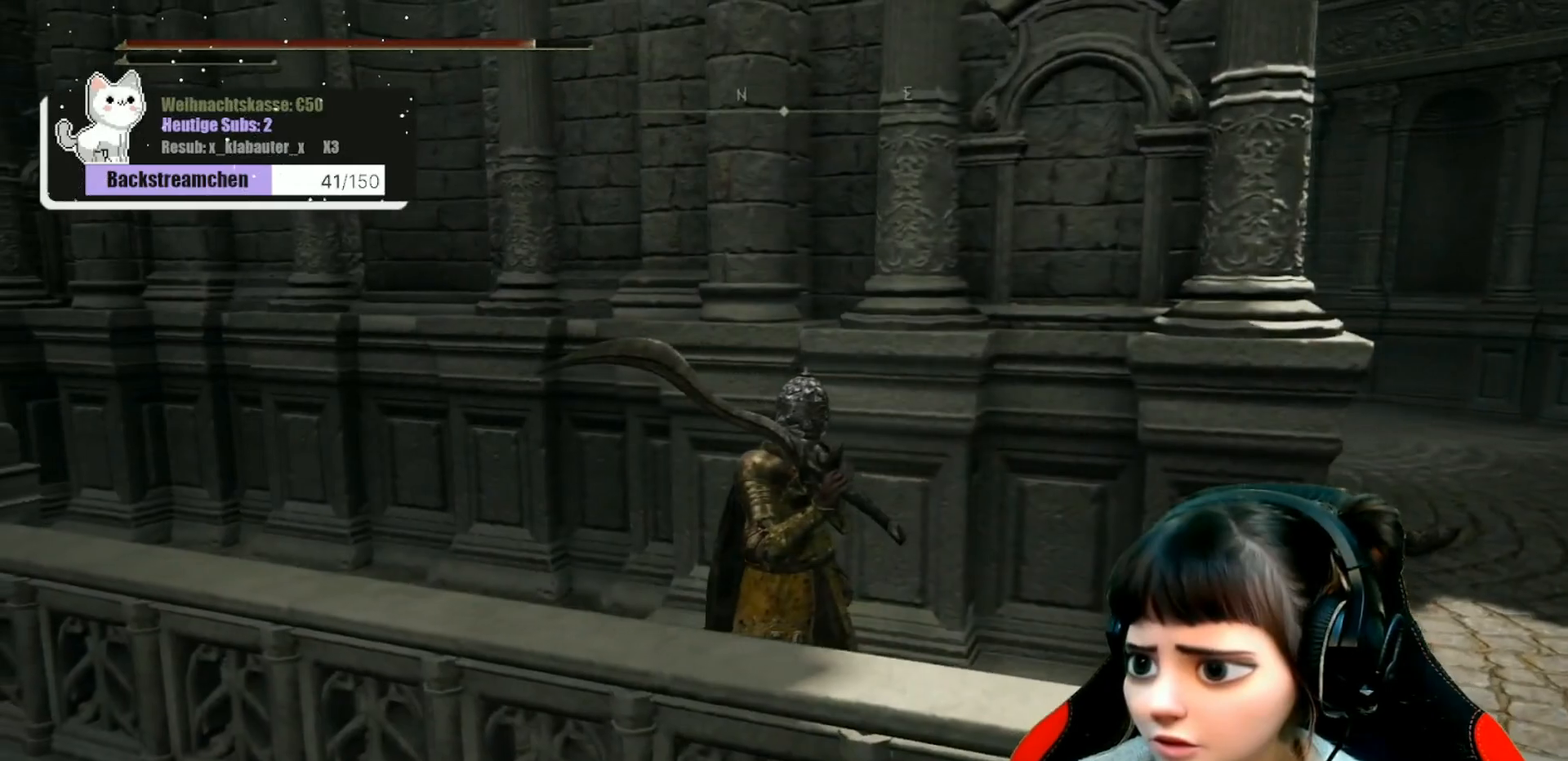
{"buttons": [], "left_stick": "center", "right_stick": "center", "events": [[300, "right_stick", "left"], [467, "right_stick", "center"]]}
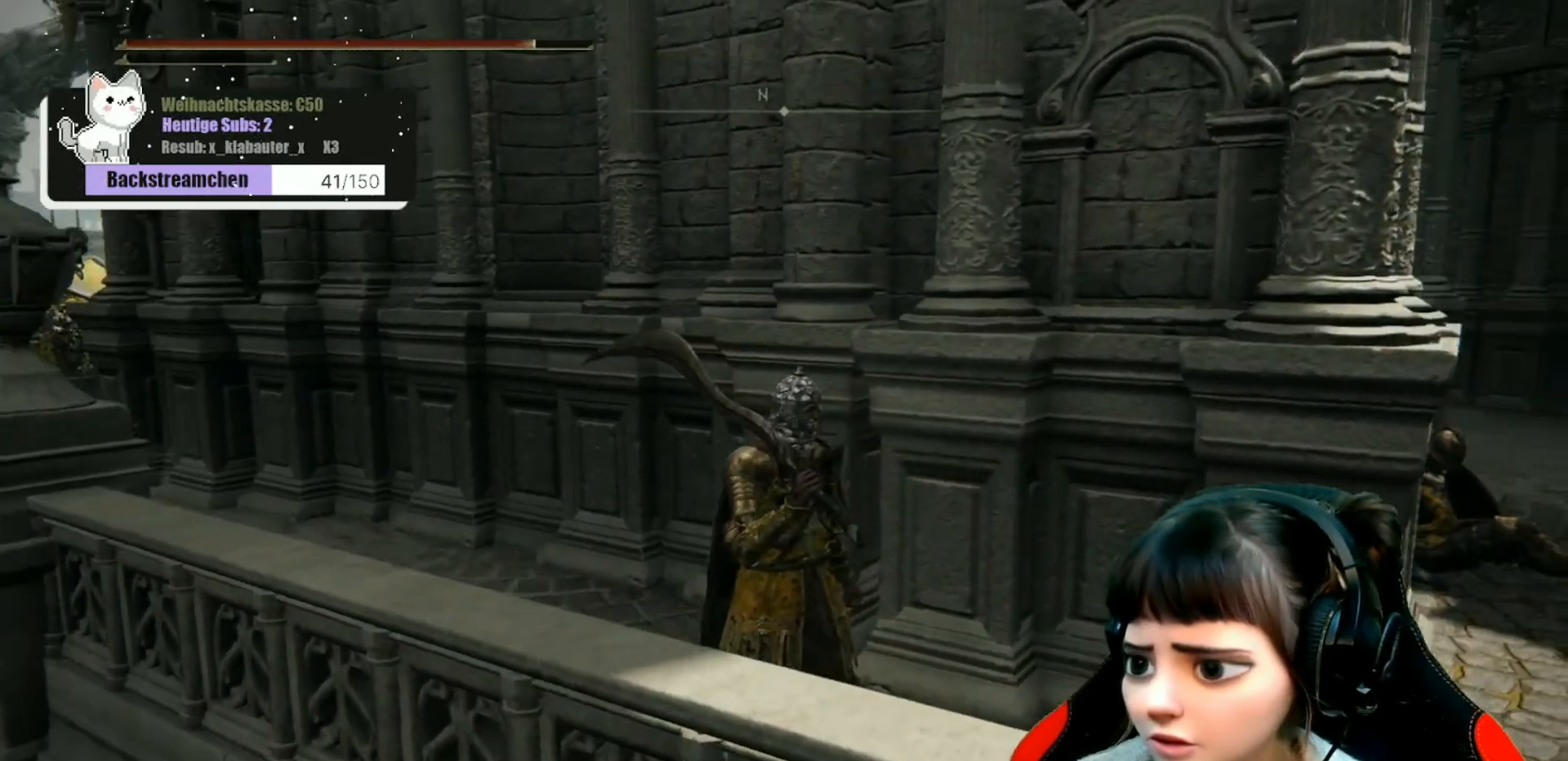
{"buttons": [], "left_stick": "center", "right_stick": "right", "events": [[433, "right_stick", "right"]]}
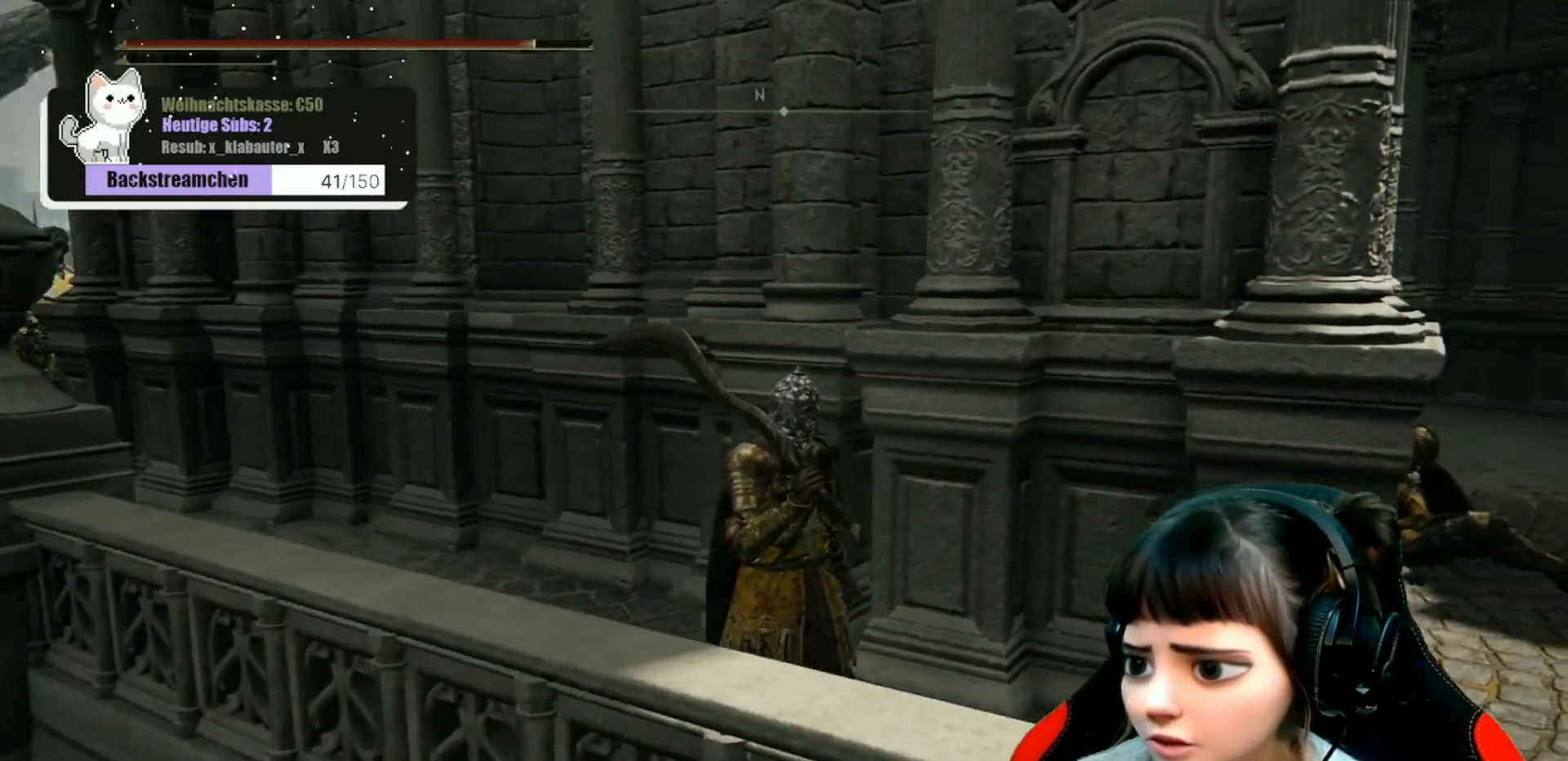
{"buttons": [], "left_stick": "right", "right_stick": "center", "events": [[433, "left_stick", "right"], [467, "right_stick", "center"]]}
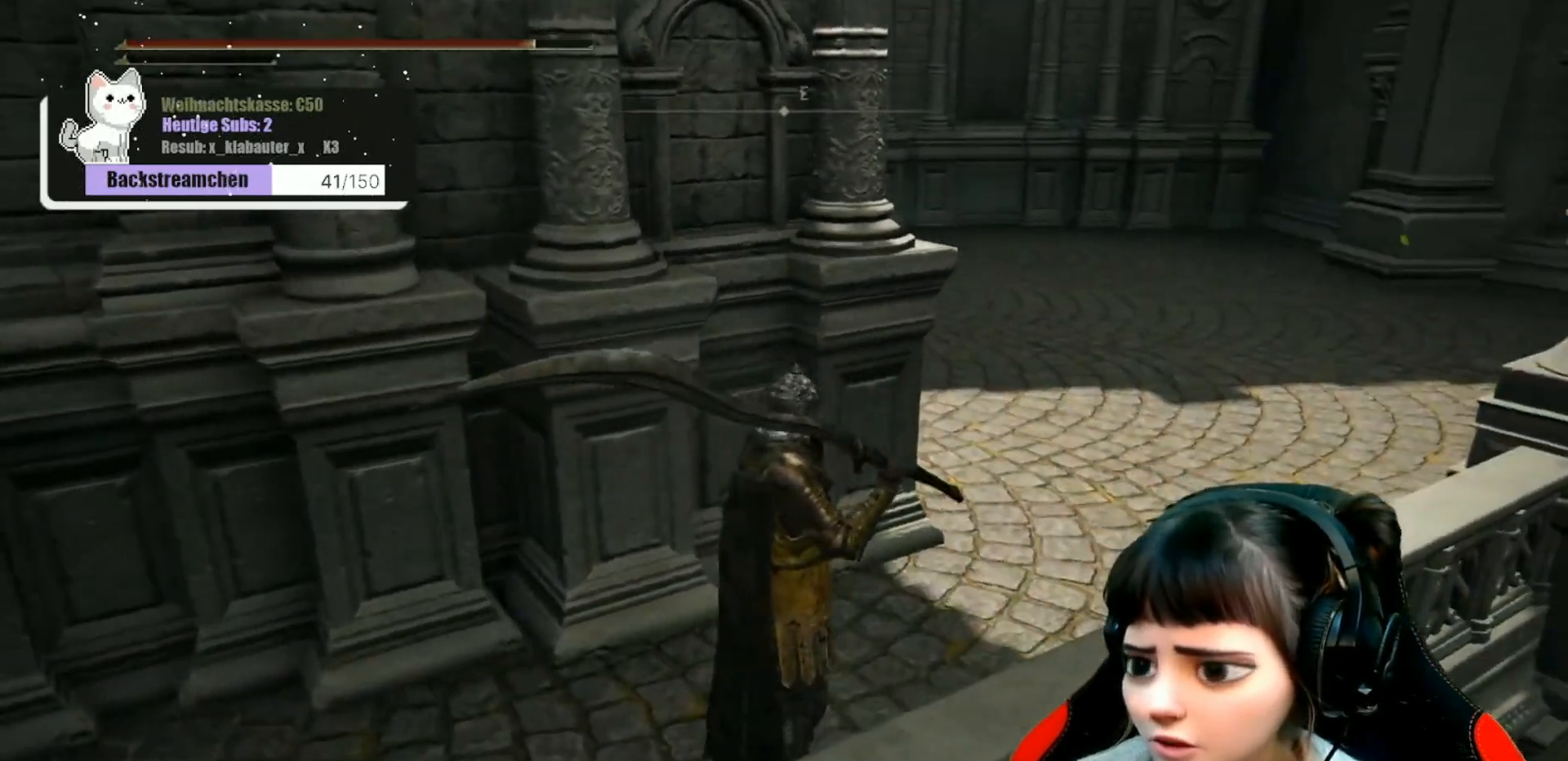
{"buttons": [], "left_stick": "up-right", "right_stick": "left", "events": [[67, "left_stick", "up-right"], [150, "right_stick", "left"]]}
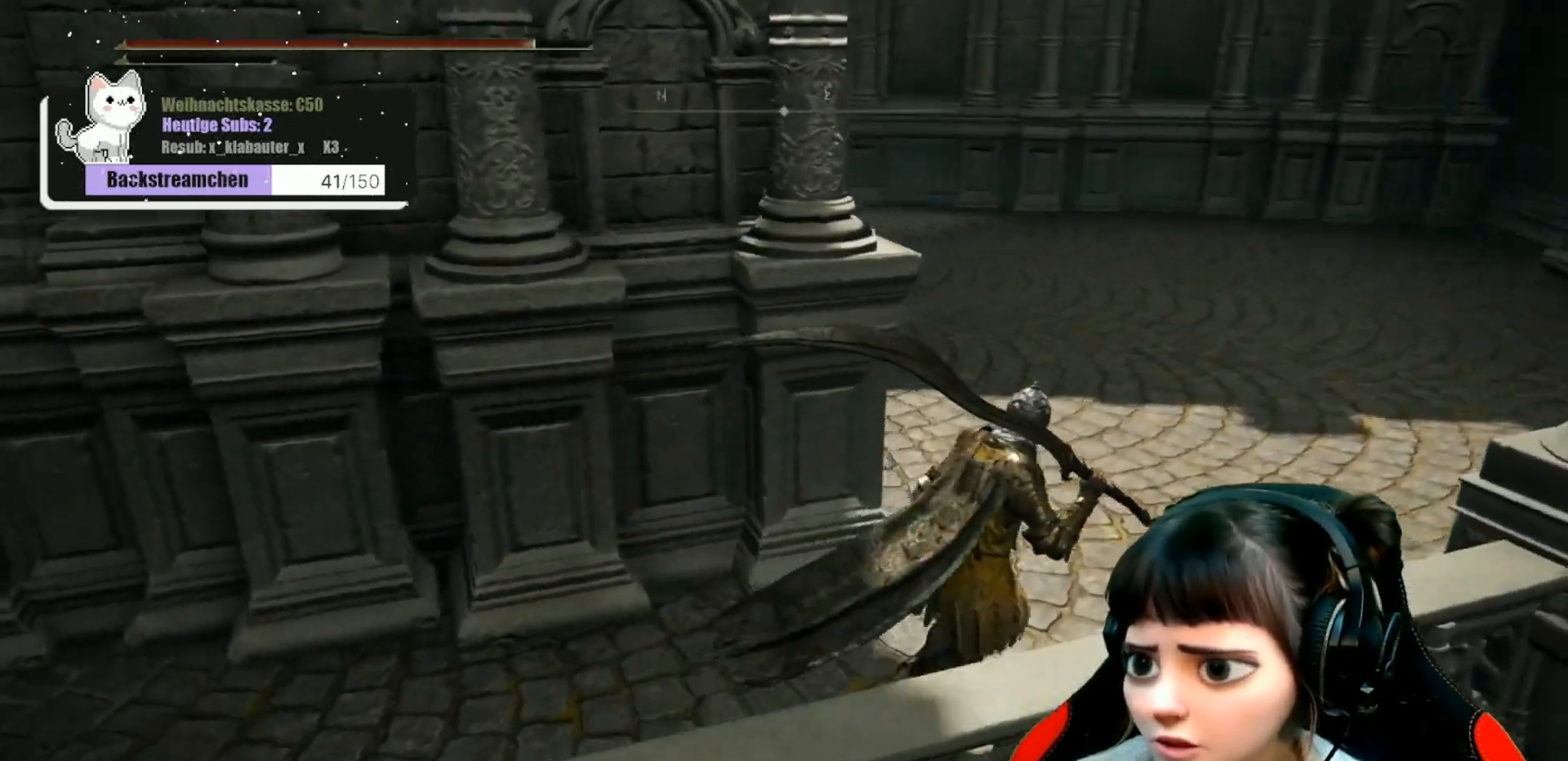
{"buttons": ["R3"], "left_stick": "up", "right_stick": "left", "events": [[300, "left_stick", "up"], [483, "R3", "down"]]}
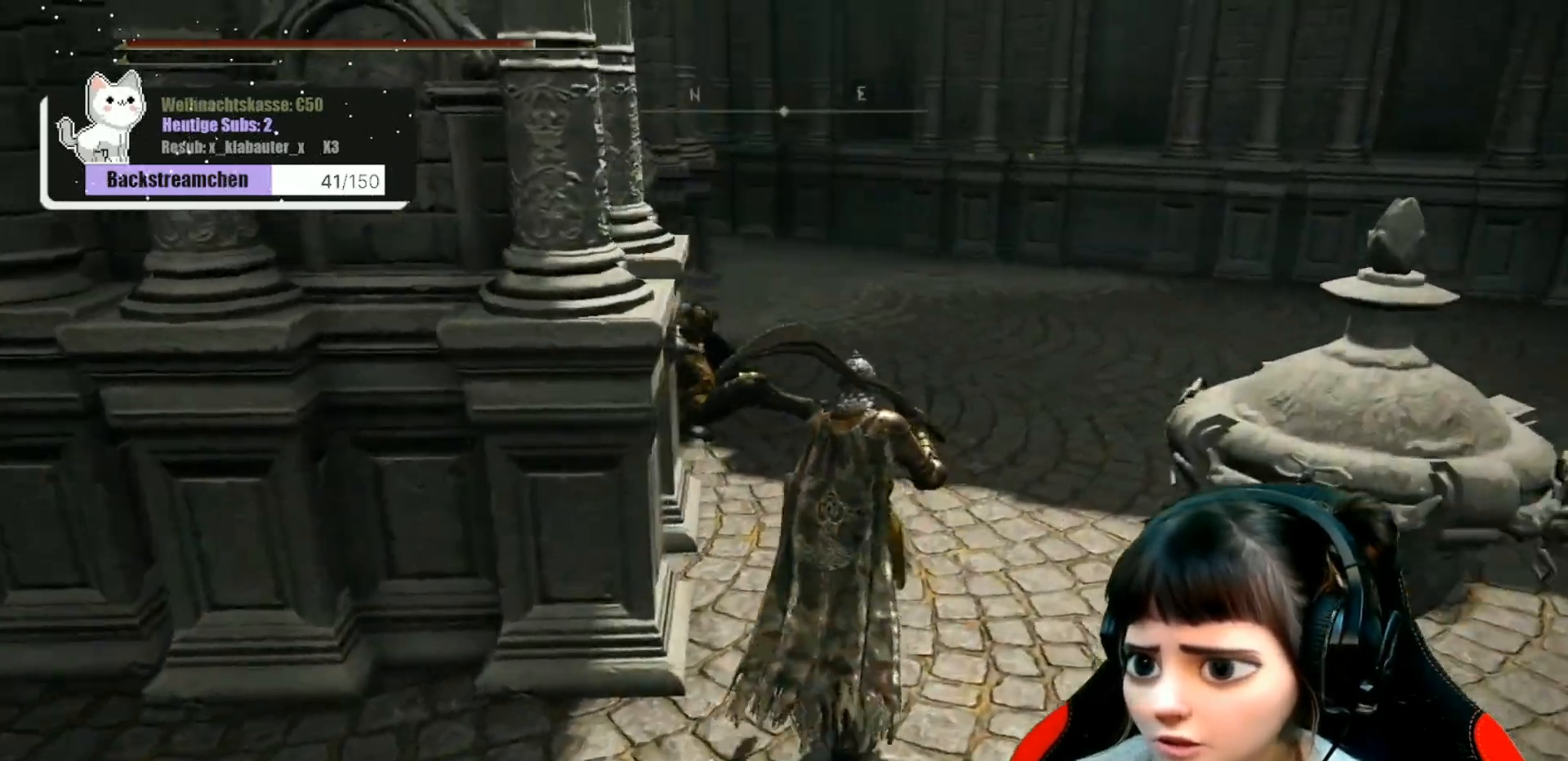
{"buttons": ["R1"], "left_stick": "up", "right_stick": "down-left", "events": [[83, "R3", "up"], [83, "right_stick", "down-left"], [450, "R1", "down"]]}
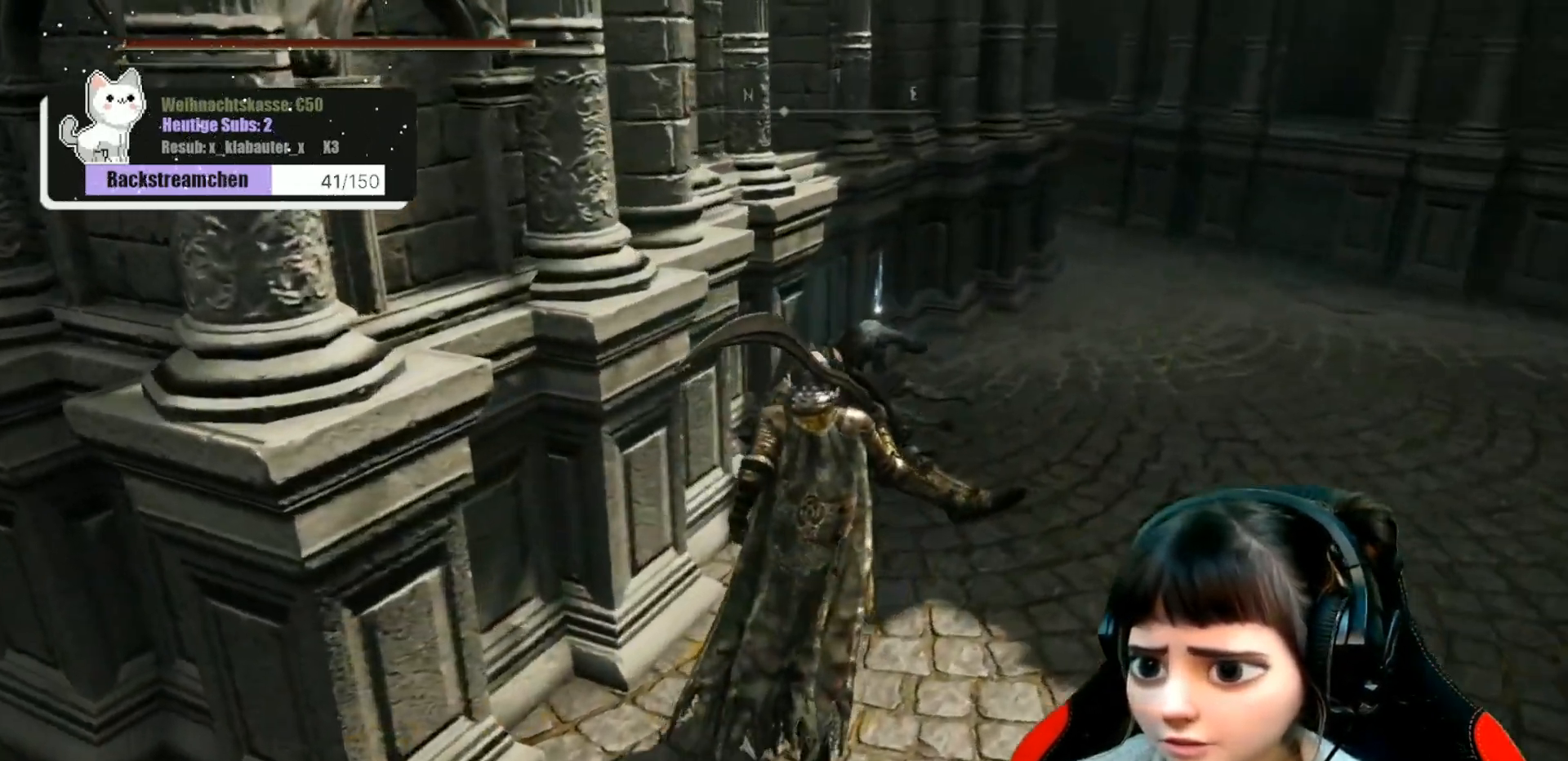
{"buttons": ["R1"], "left_stick": "up-right", "right_stick": "down", "events": [[50, "R1", "up"], [150, "R1", "down"], [150, "right_stick", "down"], [200, "left_stick", "center"], [217, "R1", "up"], [317, "R1", "down"], [400, "R1", "up"], [483, "R1", "down"], [483, "left_stick", "up-right"]]}
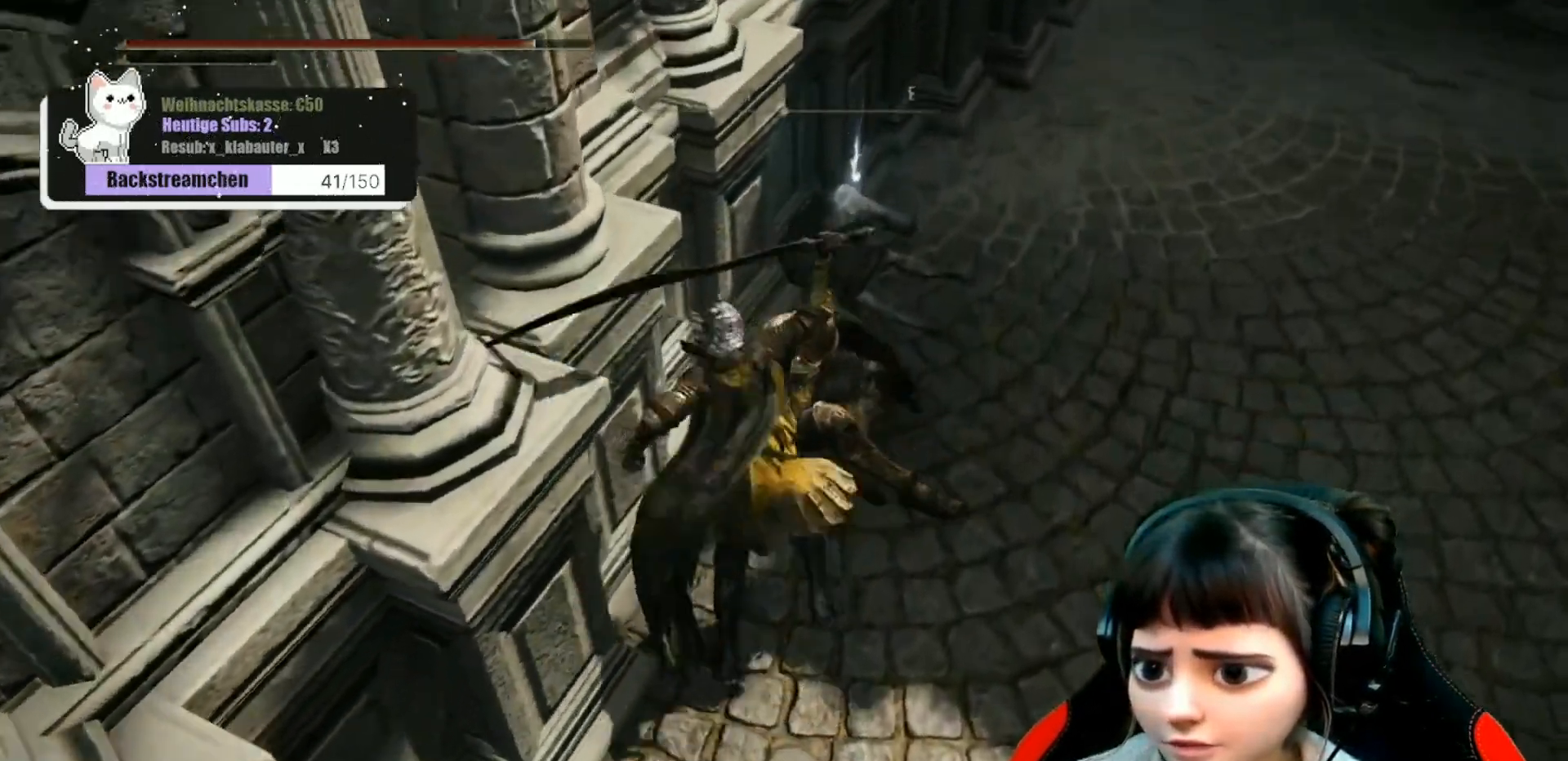
{"buttons": ["R1"], "left_stick": "up-left", "right_stick": "center", "events": [[50, "R1", "up"], [50, "right_stick", "center"], [167, "R1", "down"], [183, "R1", "up"], [183, "left_stick", "center"], [300, "R1", "down"], [383, "R1", "up"], [467, "left_stick", "up-left"], [483, "R1", "down"]]}
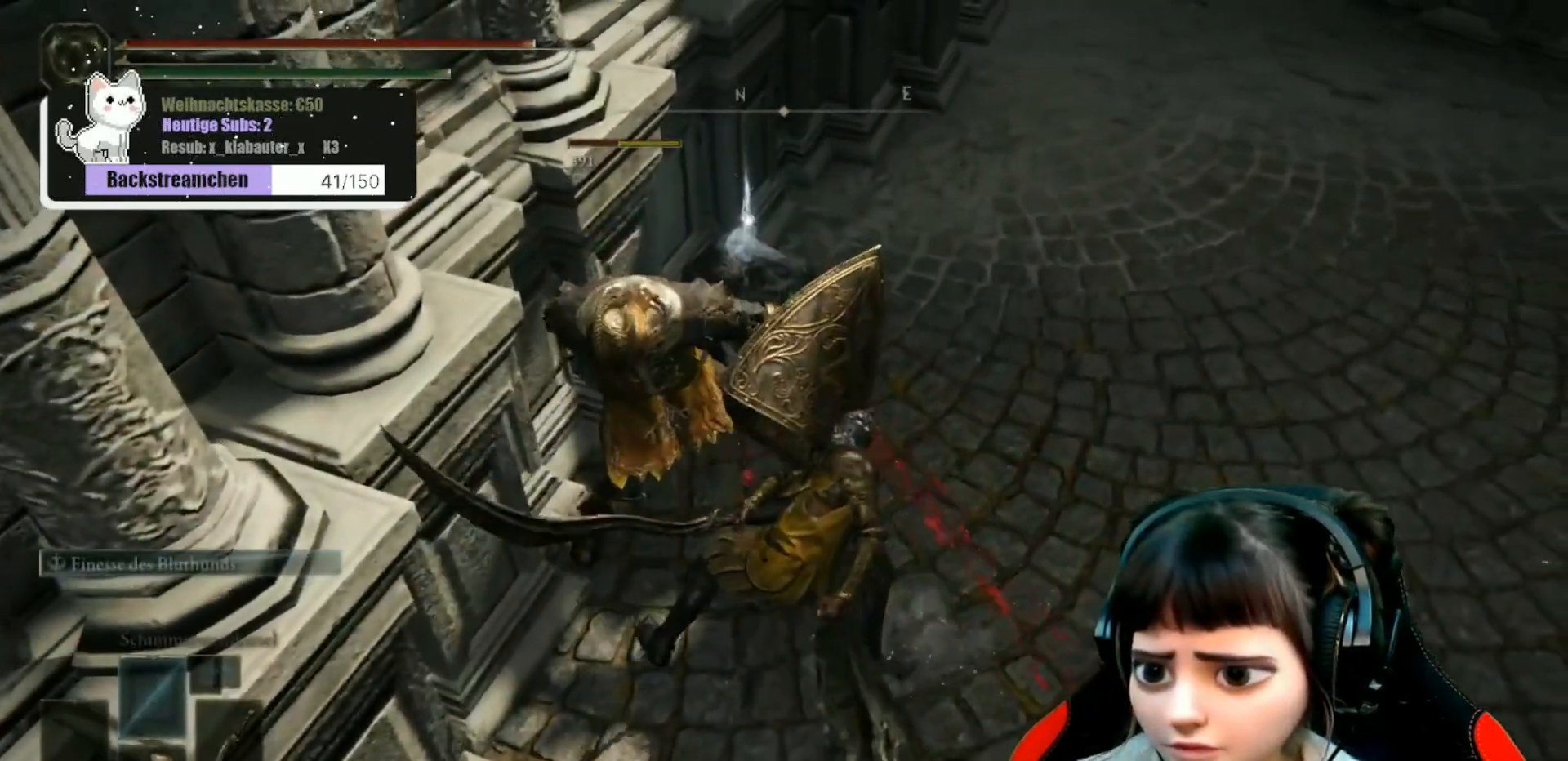
{"buttons": ["R1"], "left_stick": "up-left", "right_stick": "center", "events": [[83, "R1", "up"], [167, "R1", "down"], [250, "R1", "up"], [333, "R1", "down"], [417, "R1", "up"], [500, "R1", "down"]]}
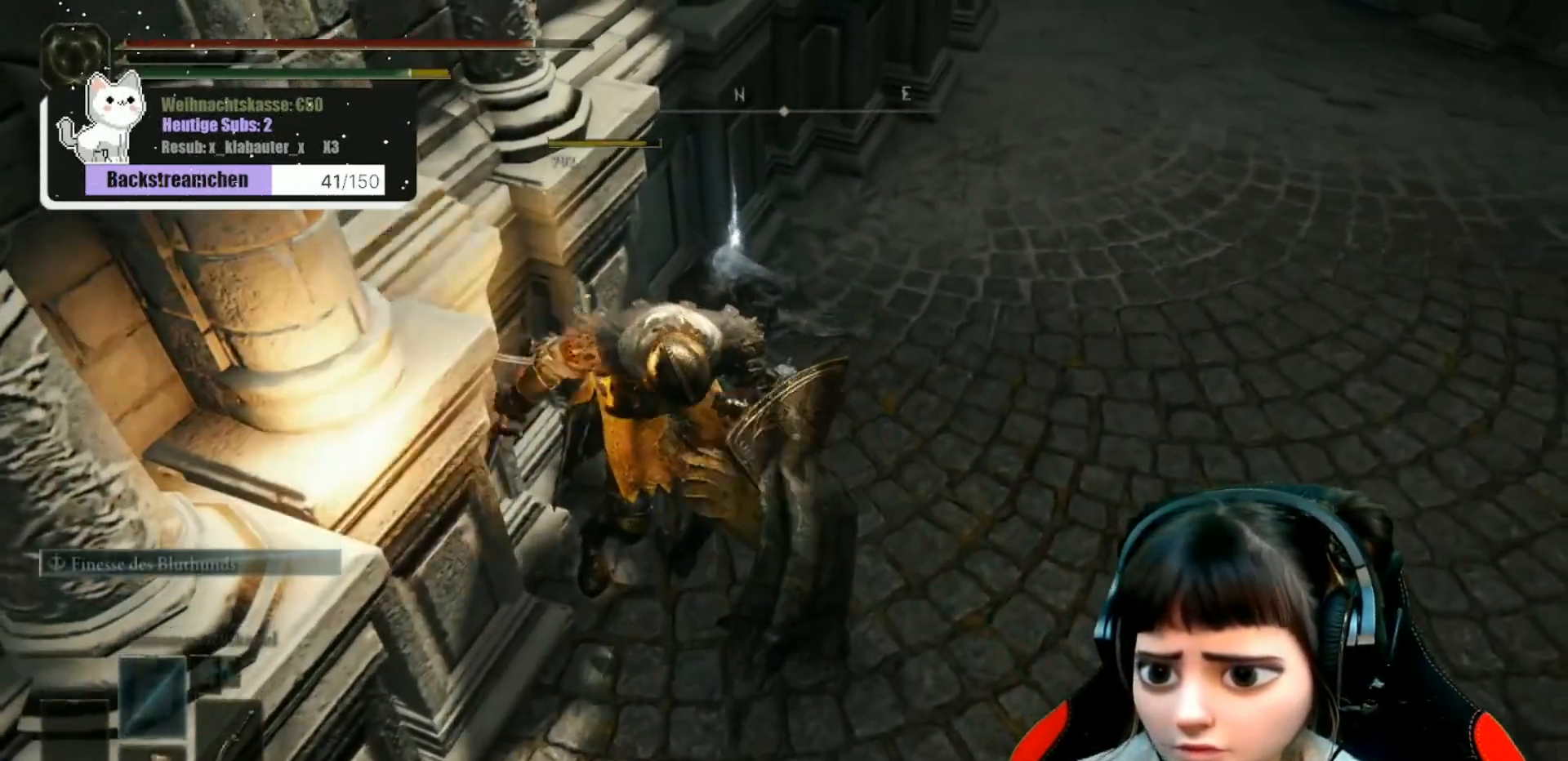
{"buttons": [], "left_stick": "center", "right_stick": "center", "events": [[67, "R1", "up"], [150, "R1", "down"], [233, "R1", "up"], [250, "left_stick", "center"]]}
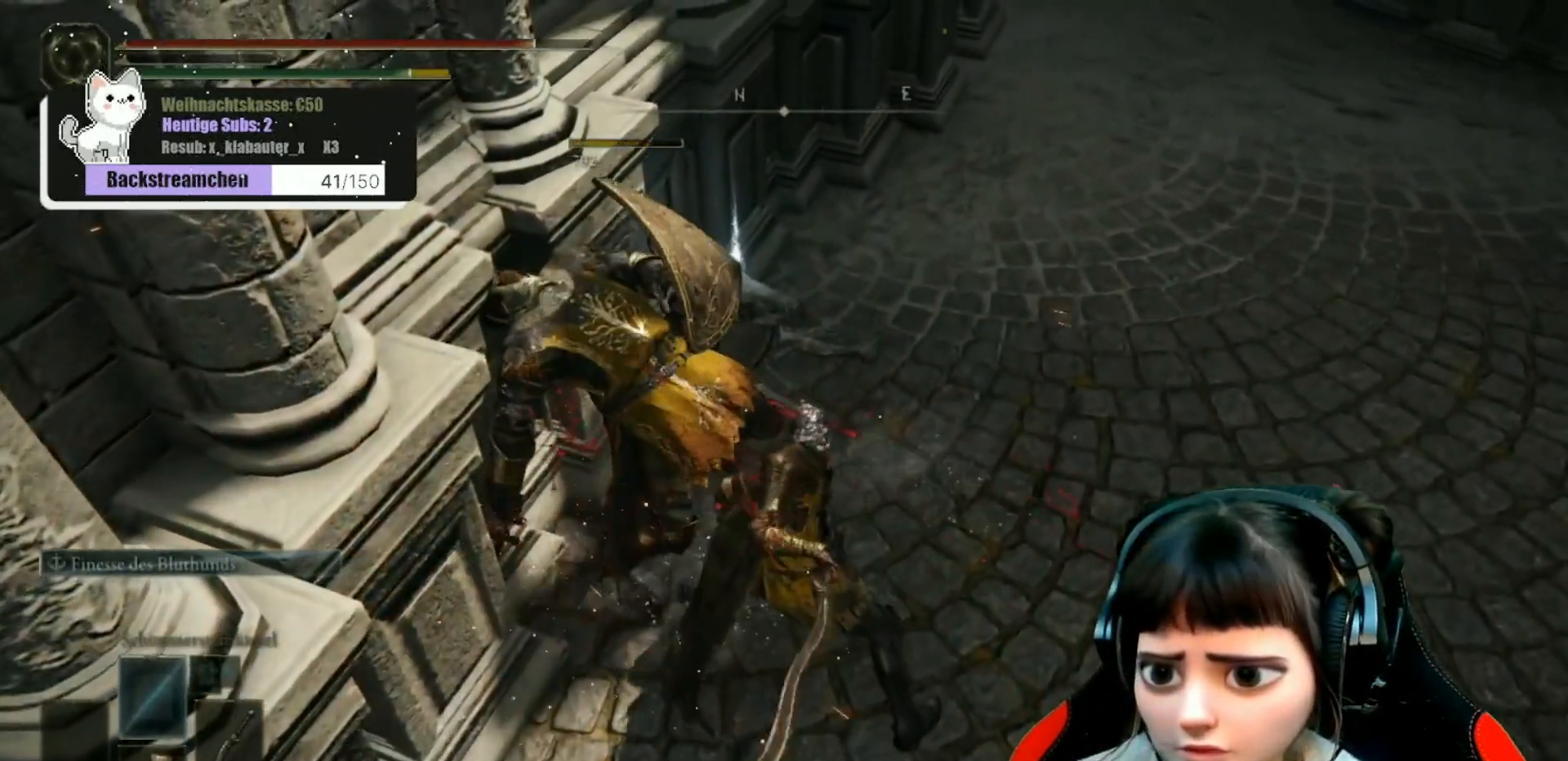
{"buttons": [], "left_stick": "up", "right_stick": "center", "events": [[33, "left_stick", "up-right"], [50, "right_stick", "up-left"], [83, "left_stick", "up"], [233, "right_stick", "center"]]}
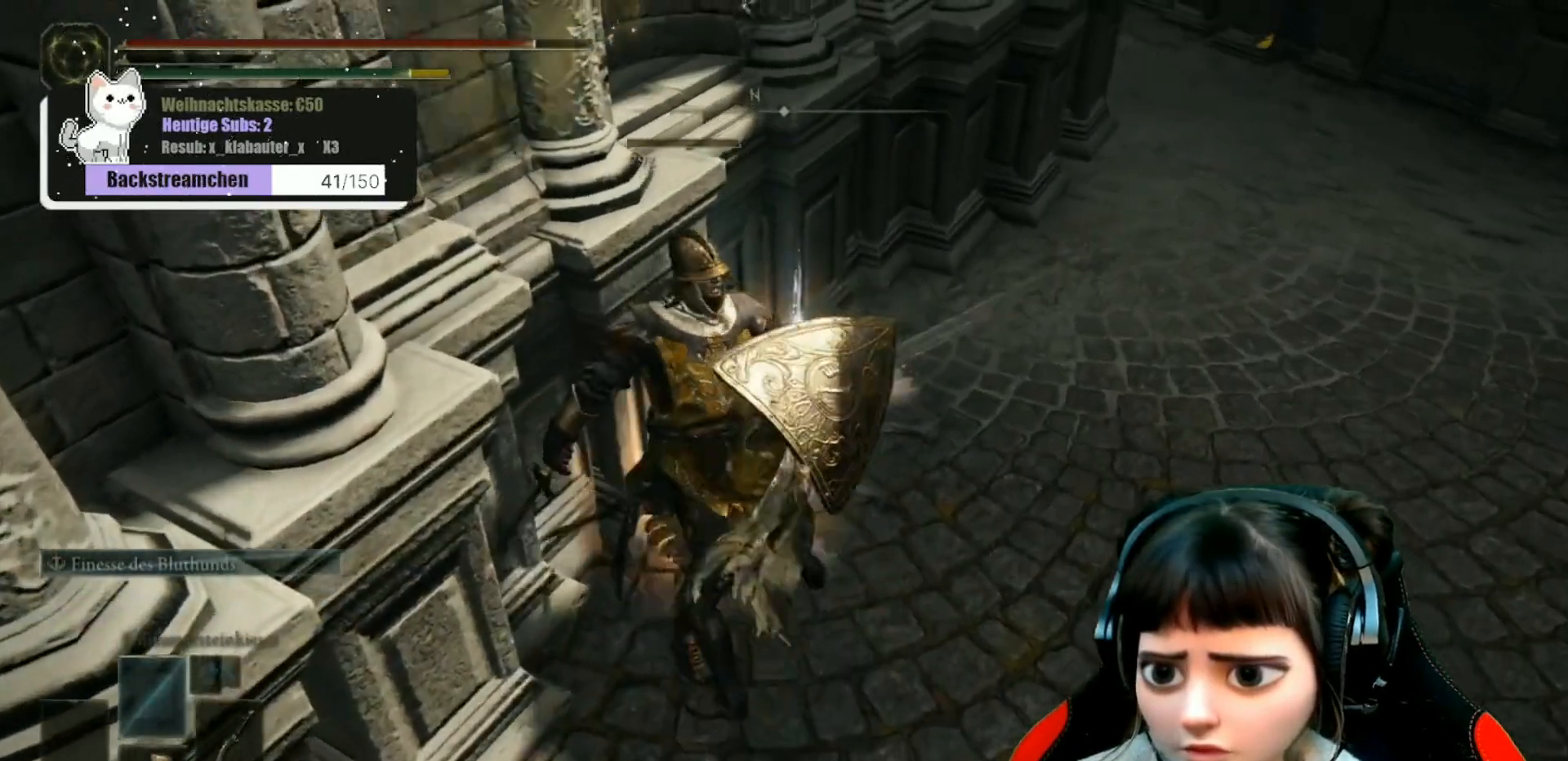
{"buttons": [], "left_stick": "up", "right_stick": "center", "events": []}
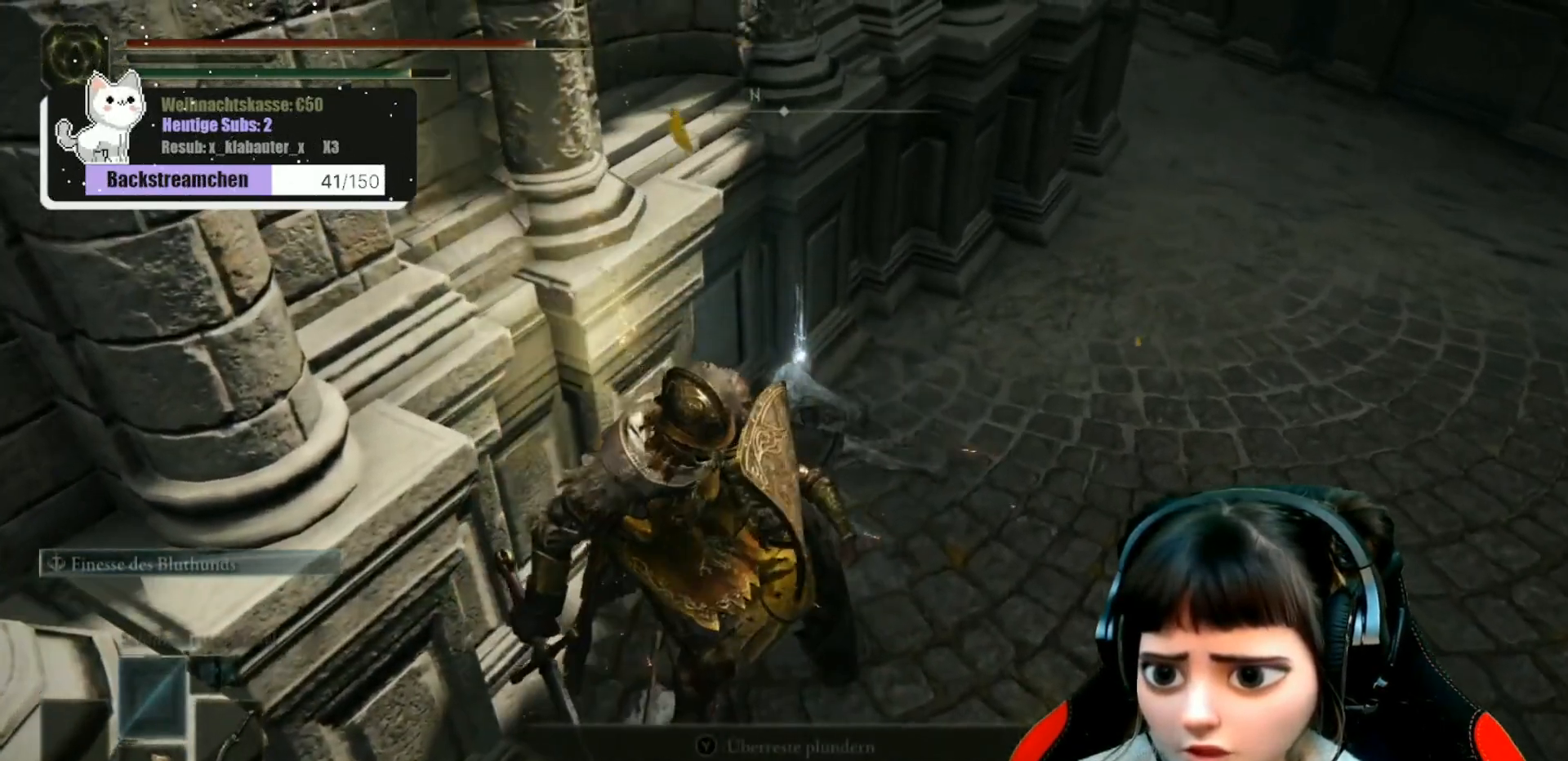
{"buttons": [], "left_stick": "up", "right_stick": "center", "events": []}
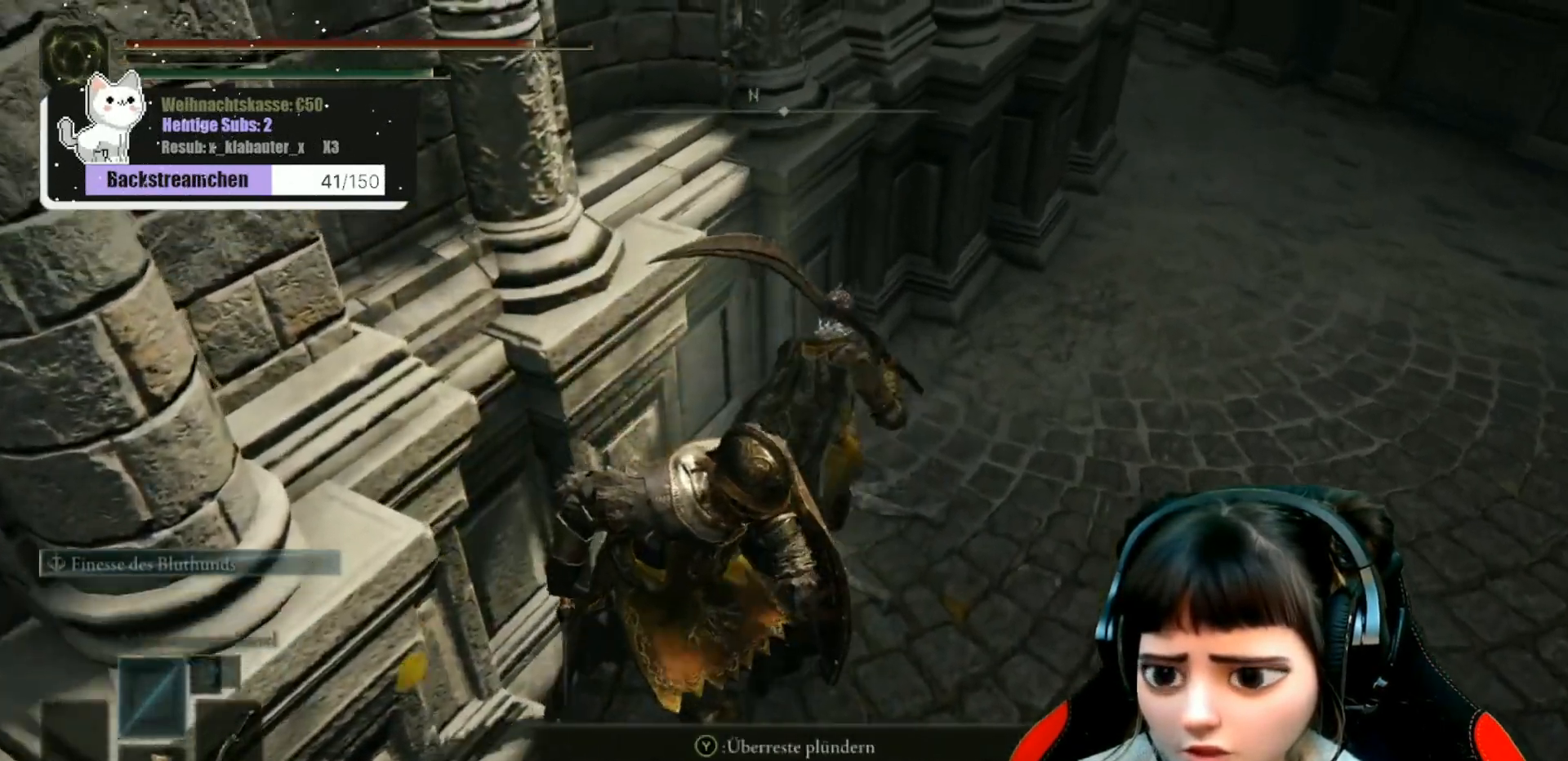
{"buttons": [], "left_stick": "center", "right_stick": "center", "events": [[100, "Y", "down"], [100, "left_stick", "center"], [200, "Y", "up"]]}
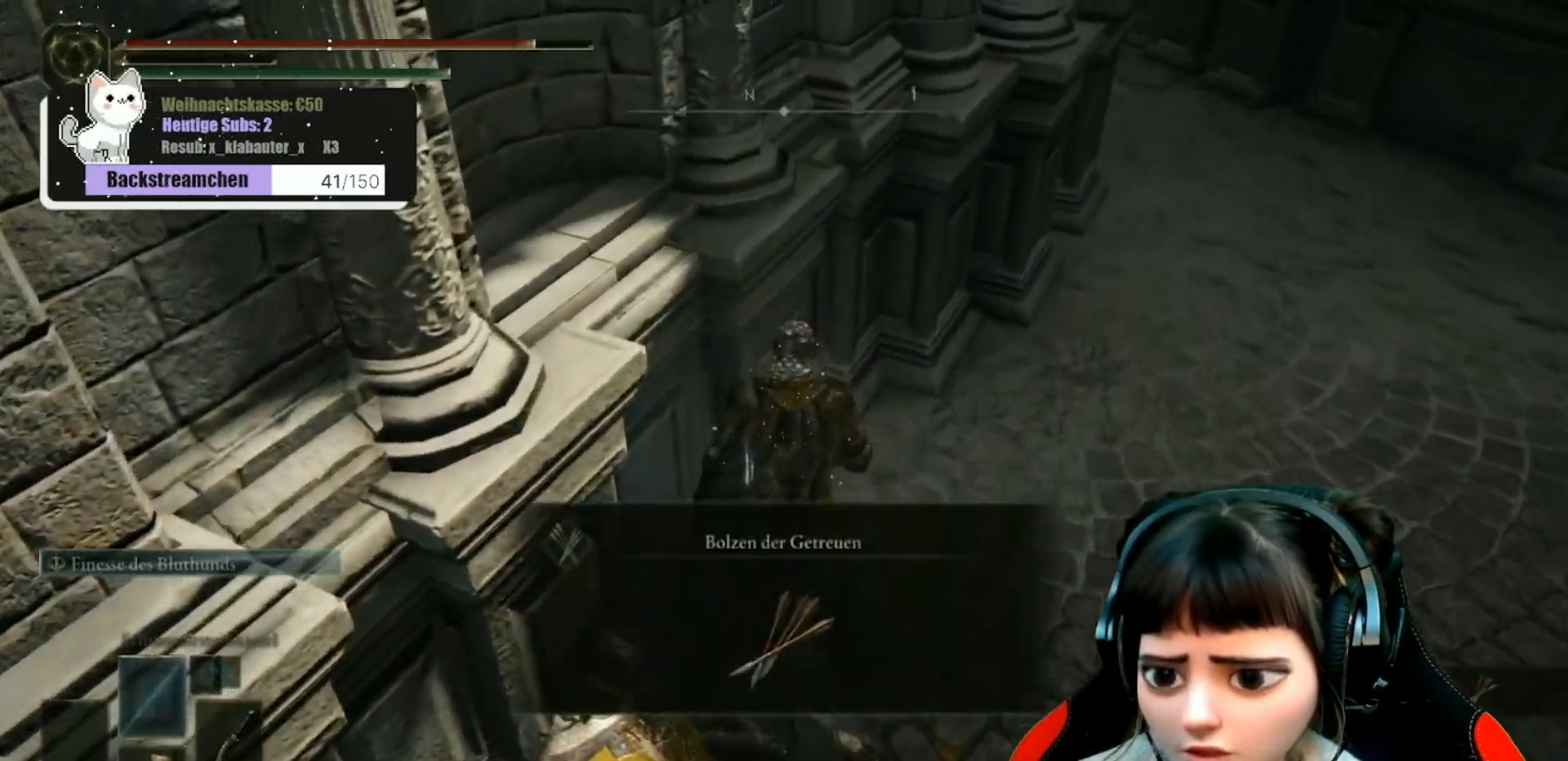
{"buttons": [], "left_stick": "center", "right_stick": "center", "events": [[333, "Y", "down"], [450, "Y", "up"]]}
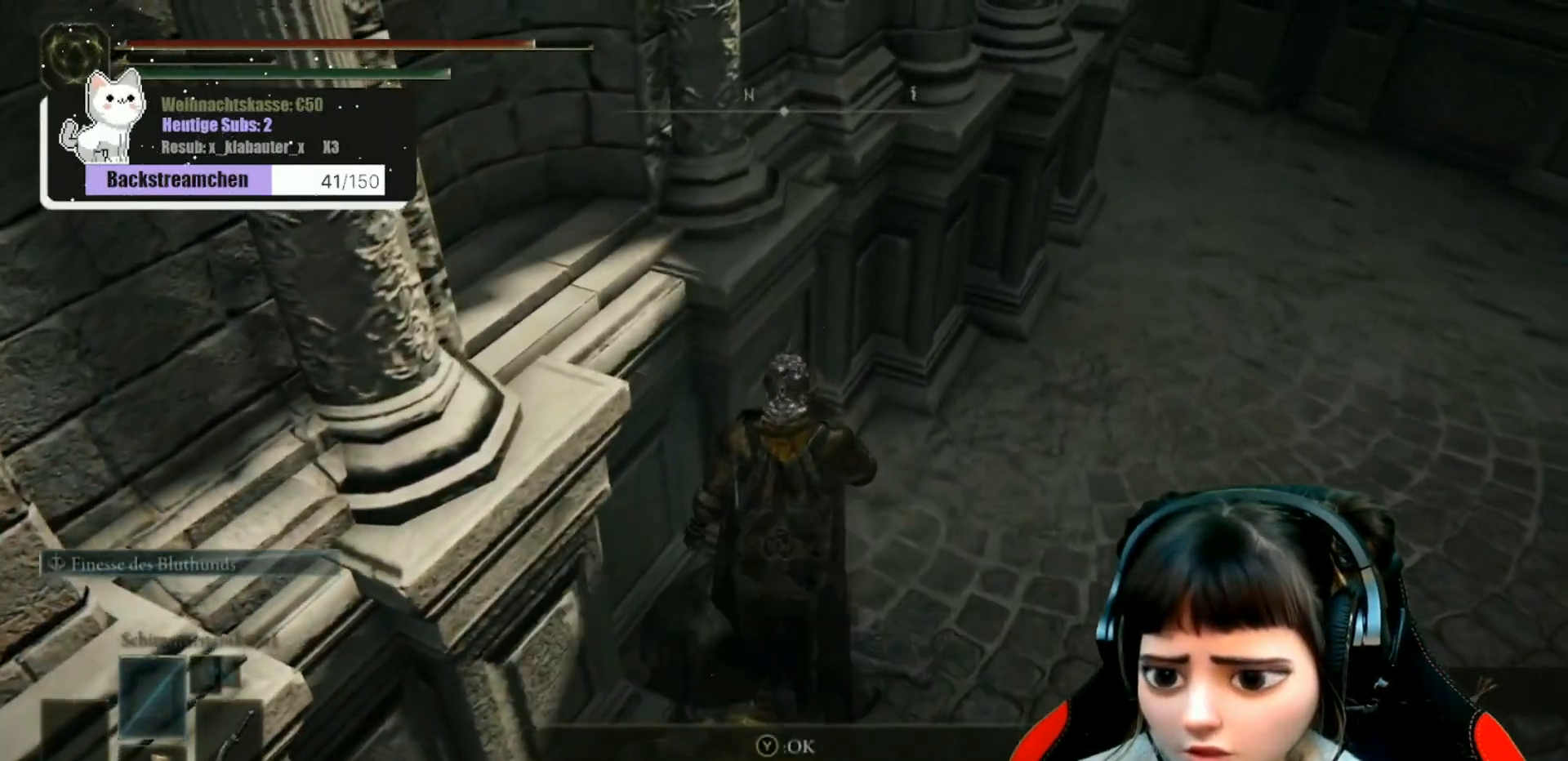
{"buttons": [], "left_stick": "center", "right_stick": "center", "events": [[100, "left_stick", "down"], [200, "left_stick", "center"], [217, "Y", "down"], [300, "Y", "up"]]}
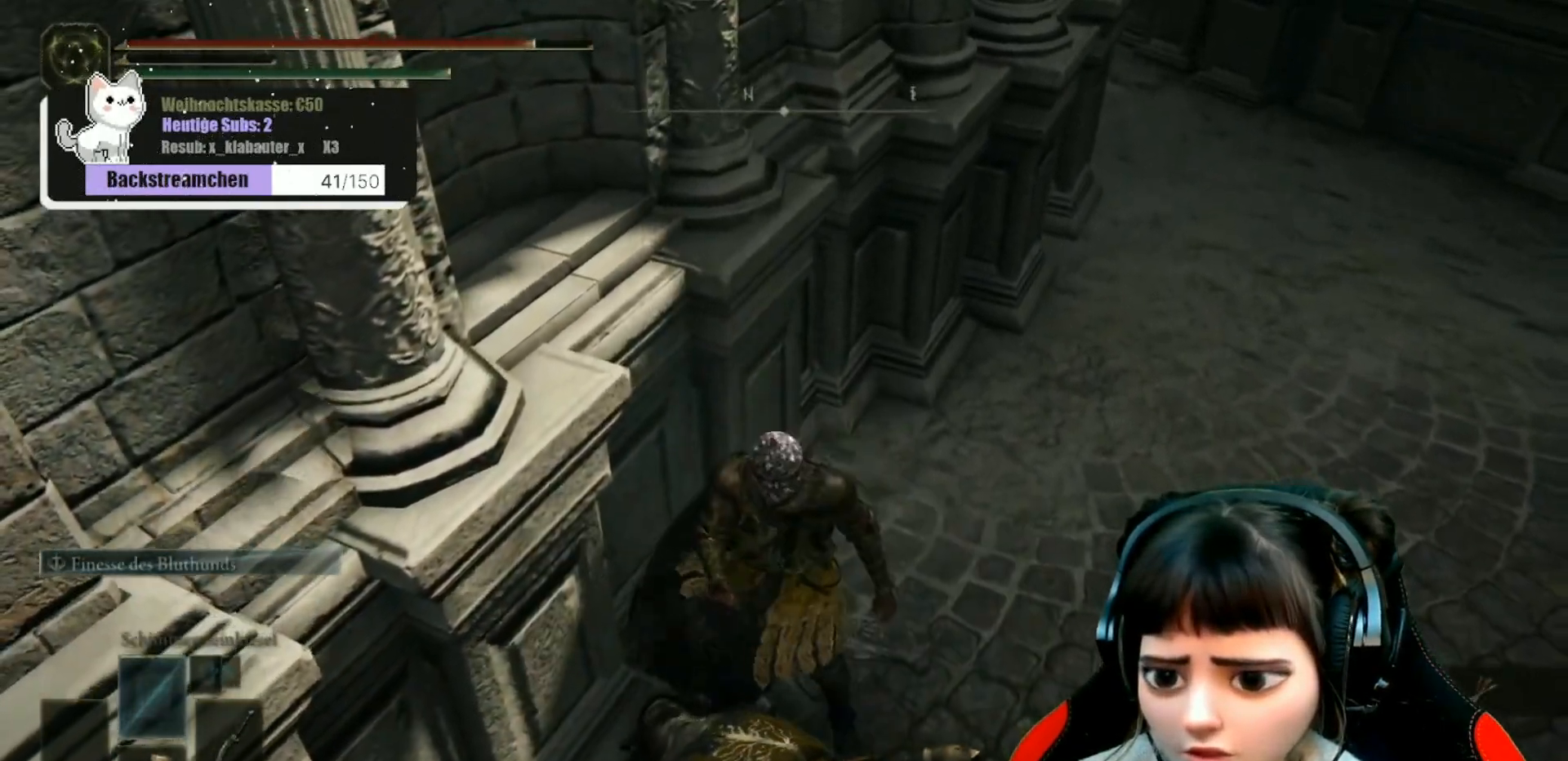
{"buttons": [], "left_stick": "down-left", "right_stick": "center", "events": [[33, "left_stick", "down"], [33, "right_stick", "left"], [383, "left_stick", "down-left"], [450, "right_stick", "center"]]}
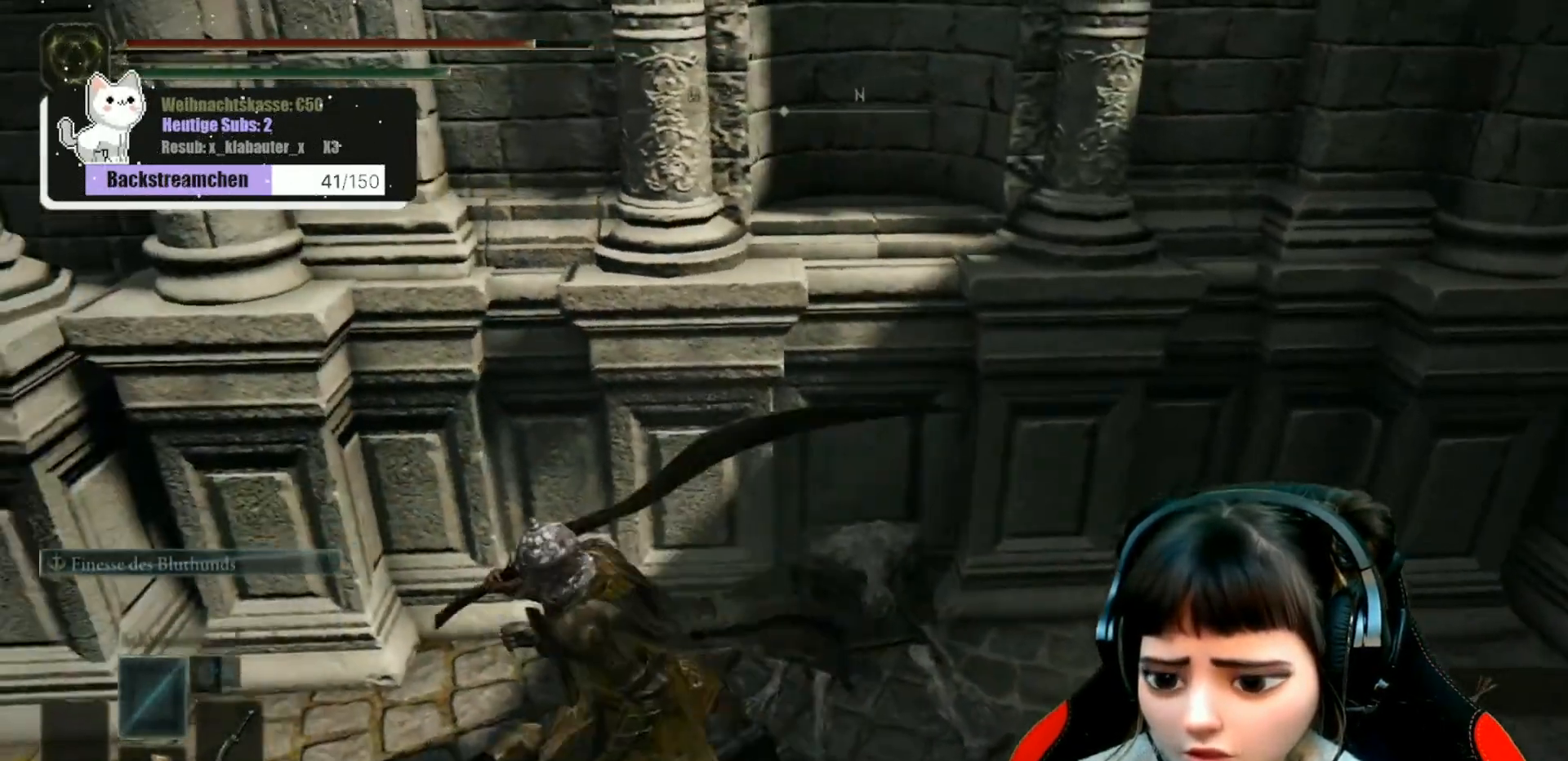
{"buttons": [], "left_stick": "up-right", "right_stick": "up-right", "events": [[150, "right_stick", "right"], [183, "left_stick", "down-right"], [350, "left_stick", "right"], [450, "left_stick", "up-right"], [483, "right_stick", "up-right"]]}
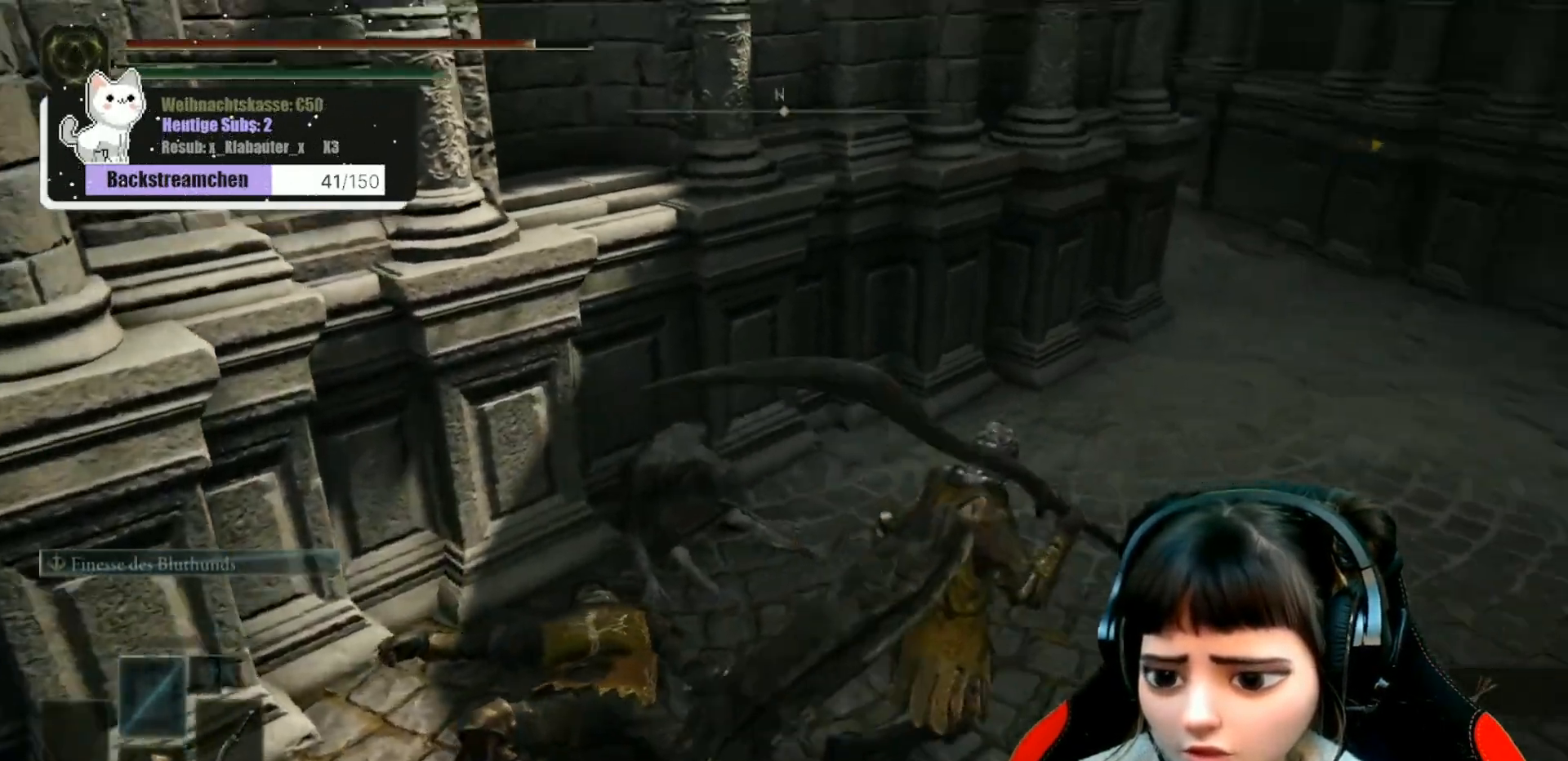
{"buttons": [], "left_stick": "up-right", "right_stick": "up-left", "events": [[83, "right_stick", "center"], [417, "right_stick", "up-left"]]}